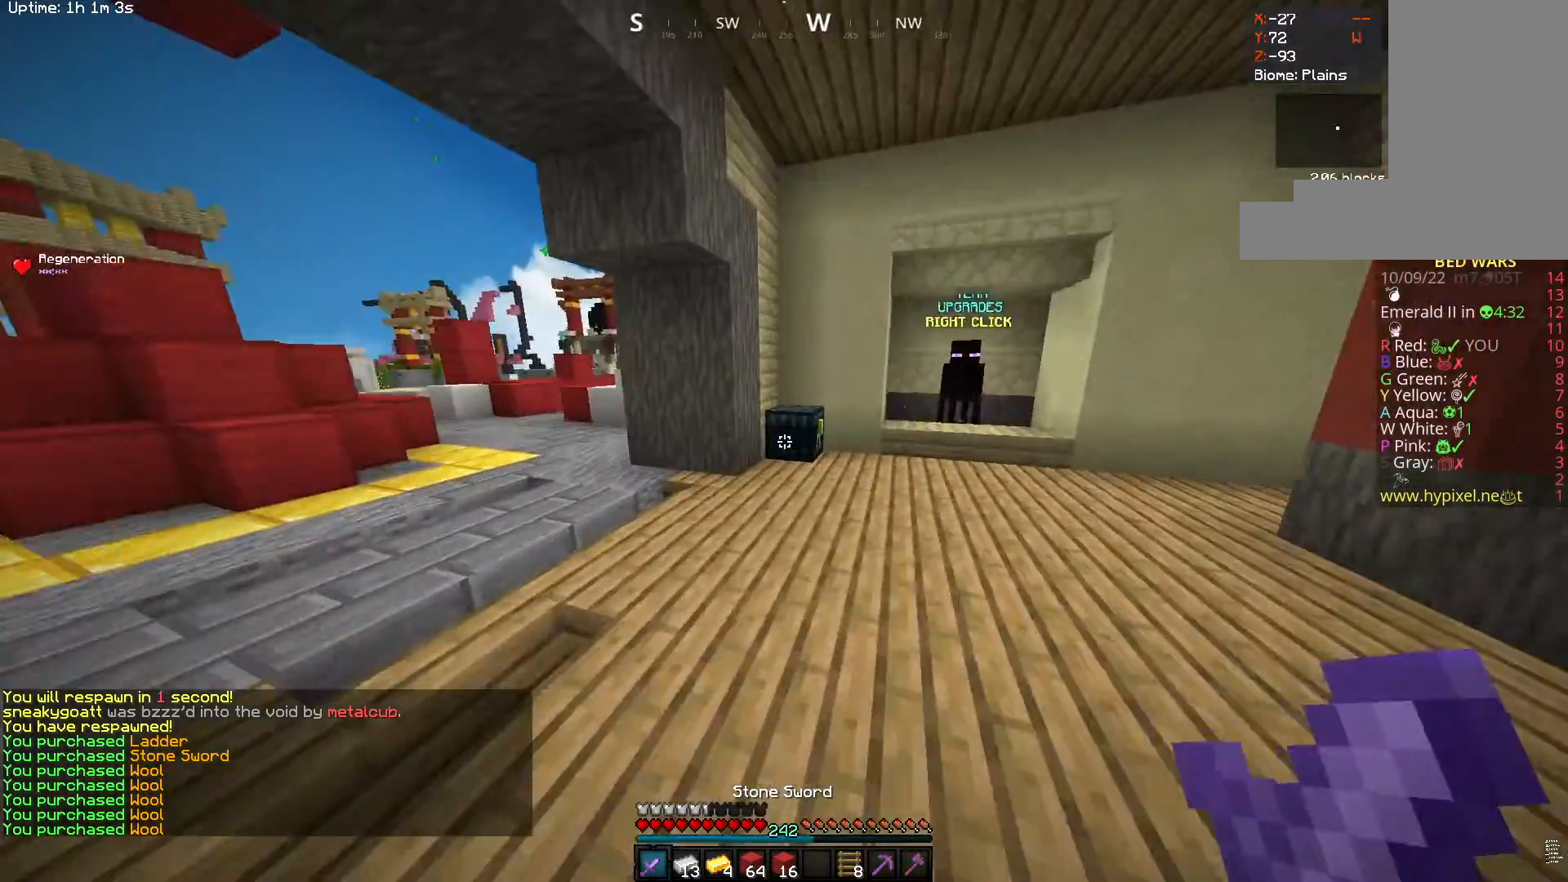
Gameplay with keyboard and mouse; each line is a JSON object with the keys and mouse buttons held at the frame after it. "events" lists presses ("down") and releases ("up") of "a", "d", "s", "space", "w", "mouse_left" and "mouse_right" between this image and that frame as [ms after this image, input, new state], when the widget could be followed in between. "mouse_left", "mouse_right" = the "left", "right" buttons of the "mouse" list. No other keys are recorded. Fast repeated clicks can show as one long hold. Mouse movement is not recorded.
{"keys": ["a", "w"], "mouse": ["right"], "events": [[183, "mouse_left", "up"], [350, "a", "down"], [383, "mouse_right", "down"]]}
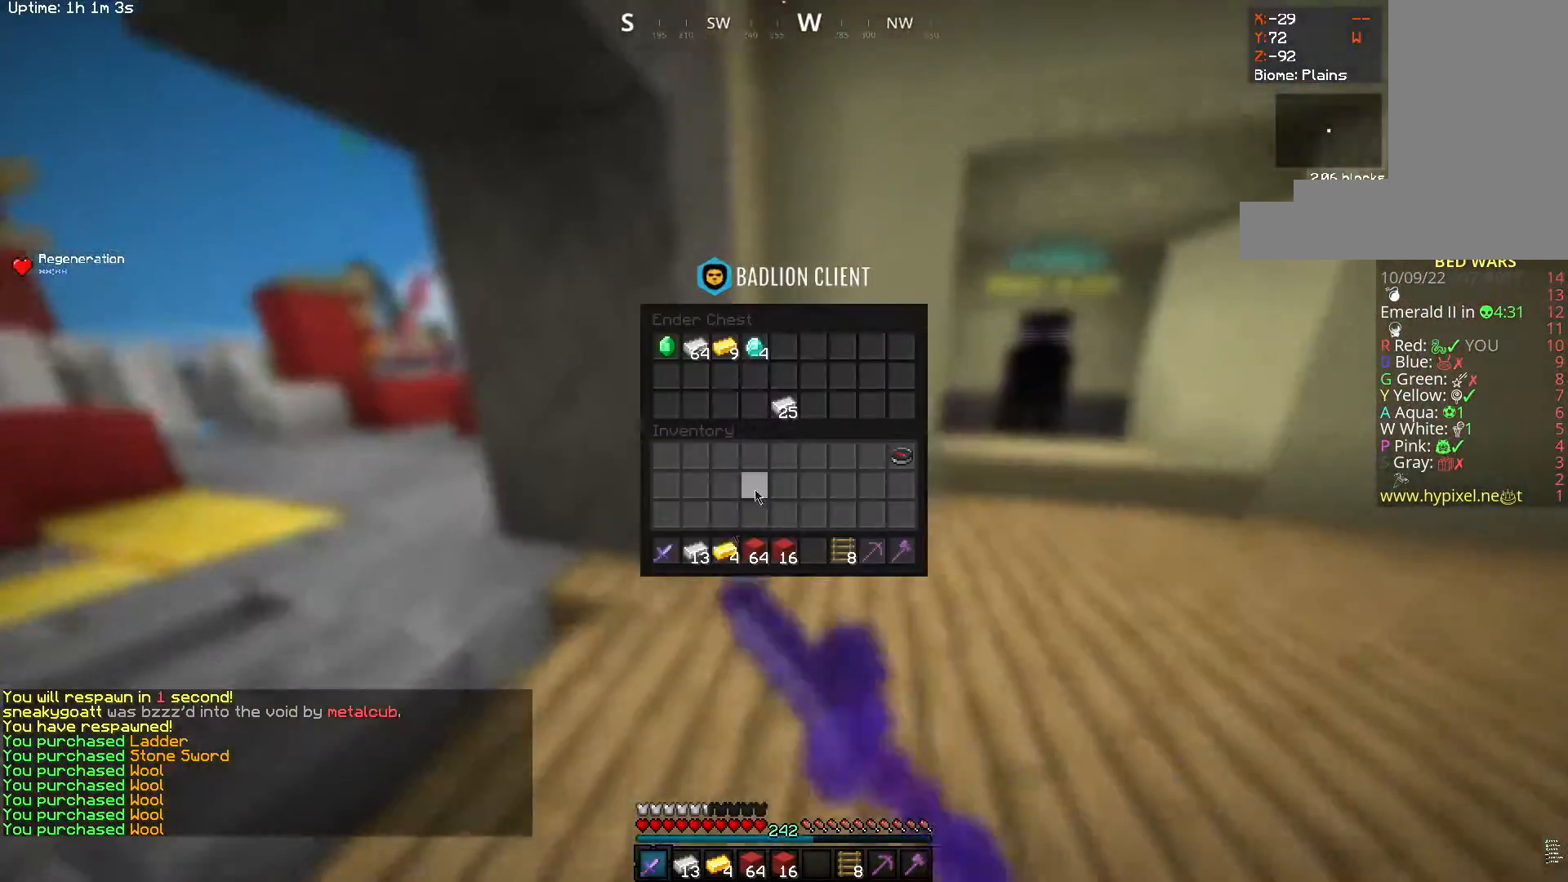
{"keys": [], "mouse": [], "events": [[67, "a", "up"], [67, "mouse_right", "up"], [67, "w", "up"]]}
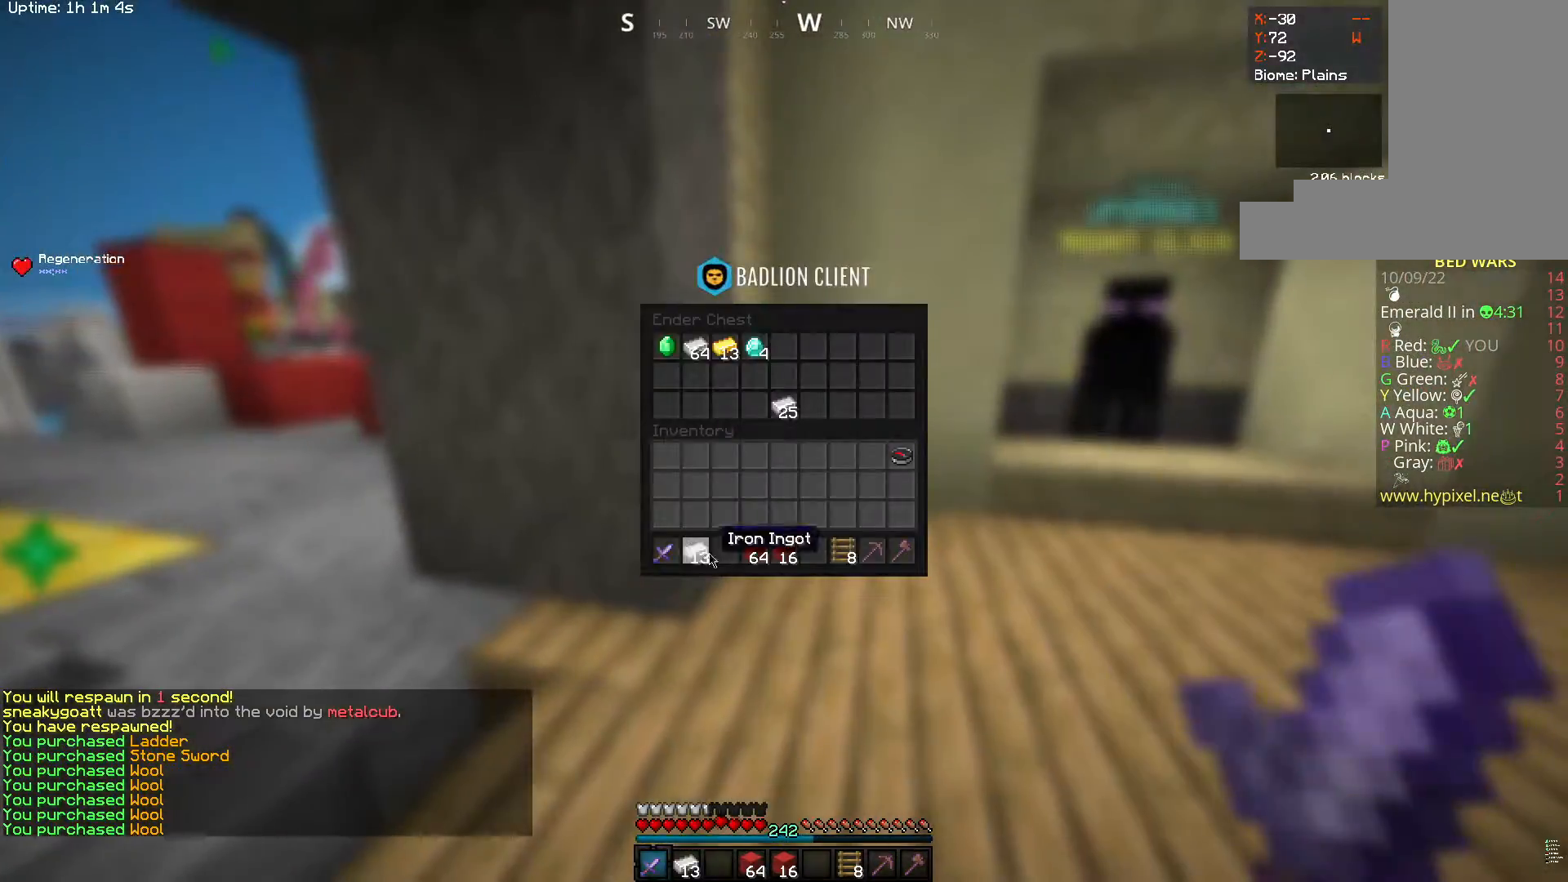
{"keys": ["space", "w"], "mouse": [], "events": [[350, "w", "down"], [500, "space", "down"]]}
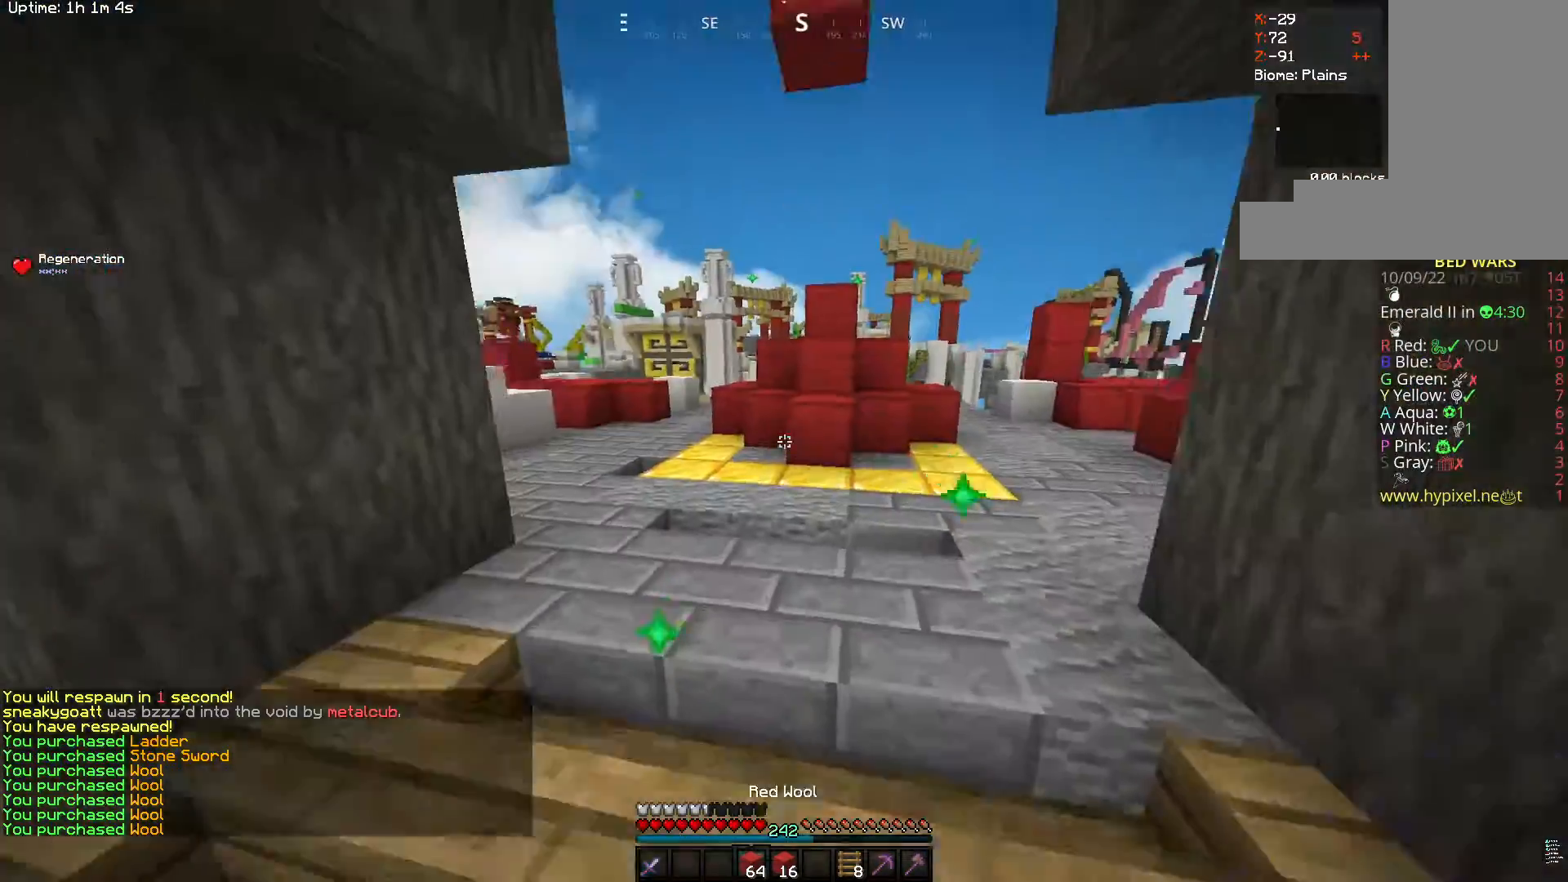
{"keys": ["a", "w"], "mouse": [], "events": [[300, "space", "up"], [367, "a", "down"]]}
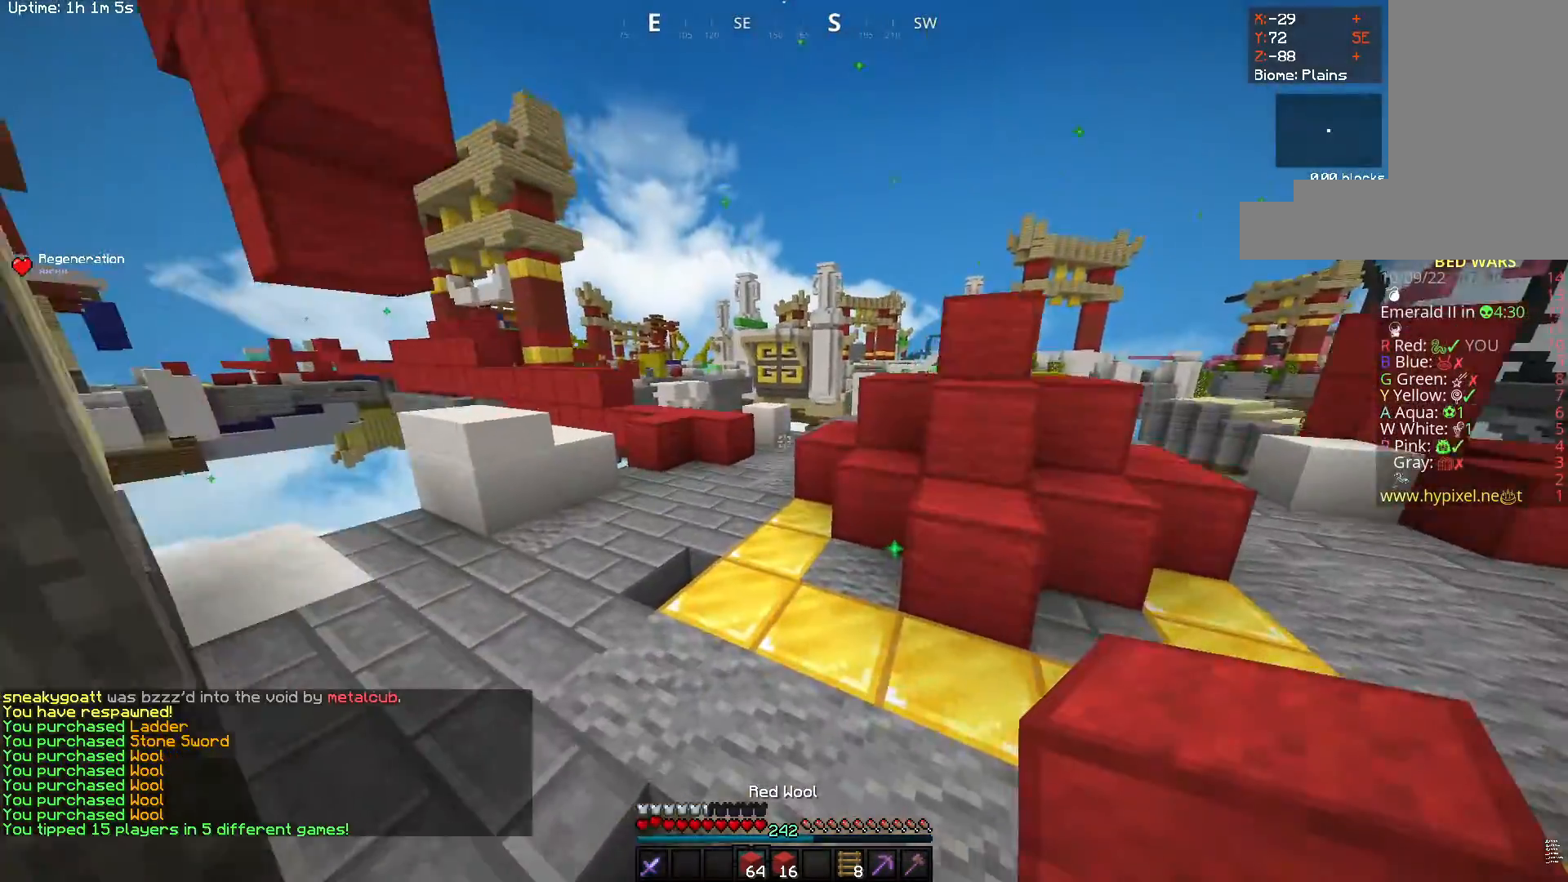
{"keys": ["w"], "mouse": [], "events": [[17, "space", "down"], [300, "space", "up"], [467, "a", "up"]]}
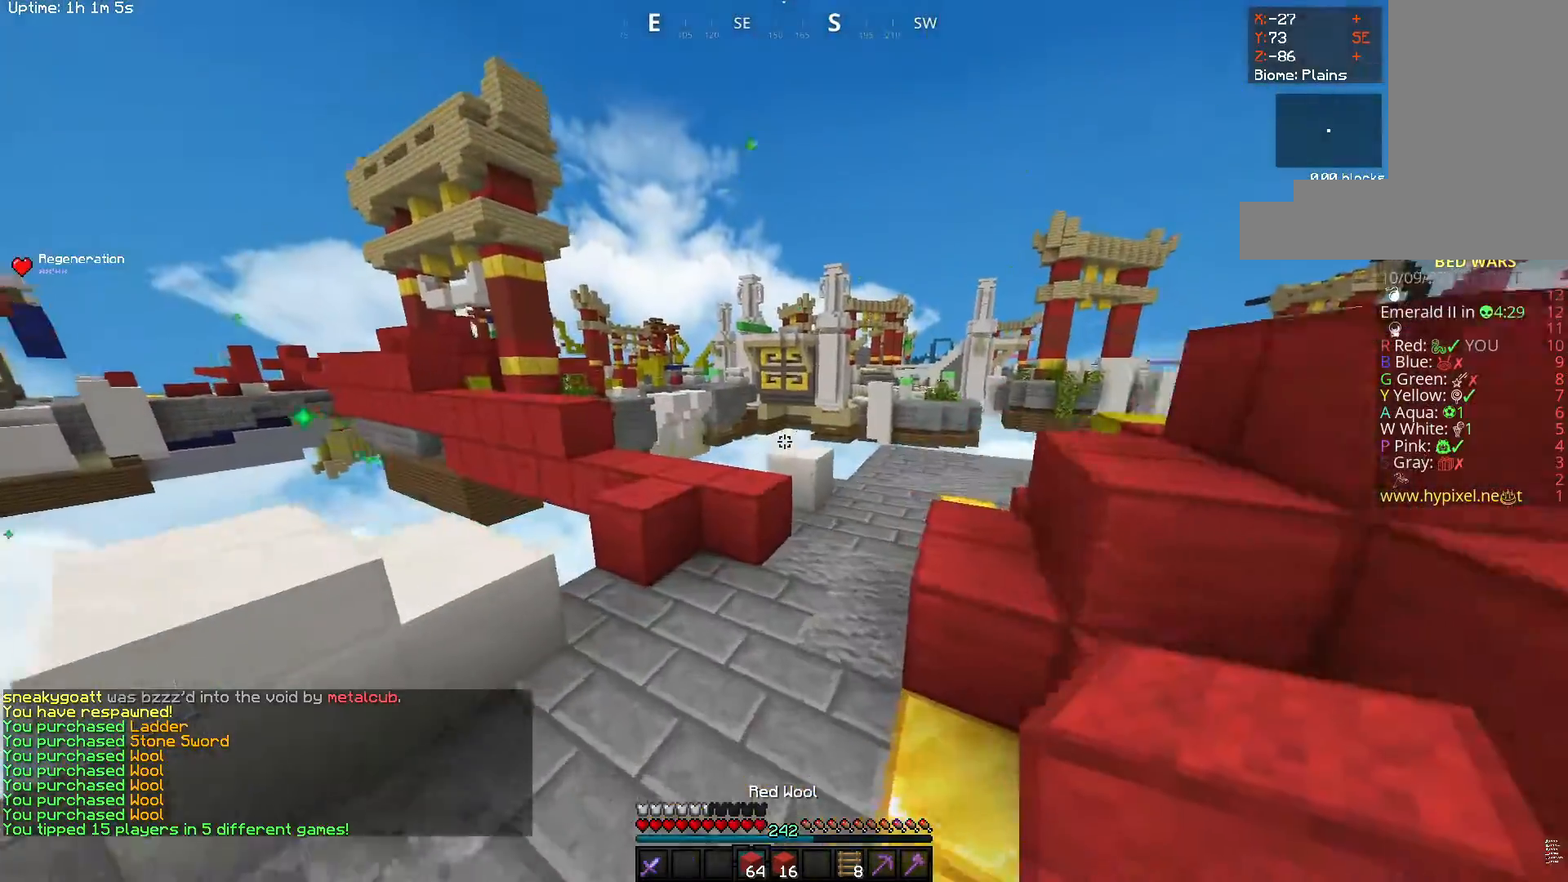
{"keys": ["space", "w"], "mouse": [], "events": [[350, "space", "down"]]}
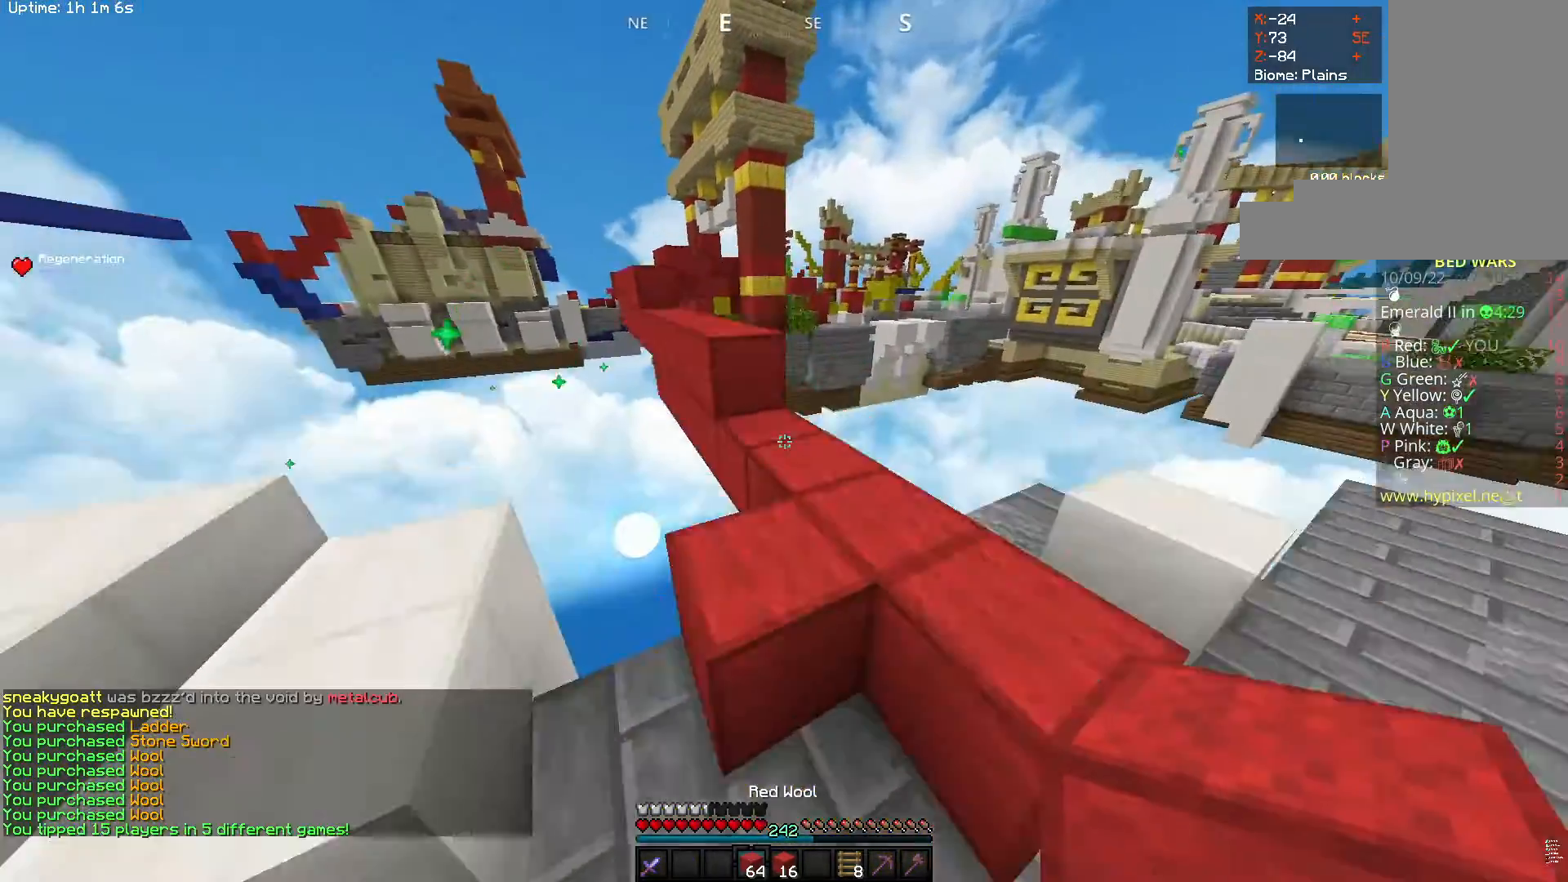
{"keys": ["a", "space", "w"], "mouse": [], "events": [[117, "space", "up"], [283, "space", "down"], [400, "a", "down"]]}
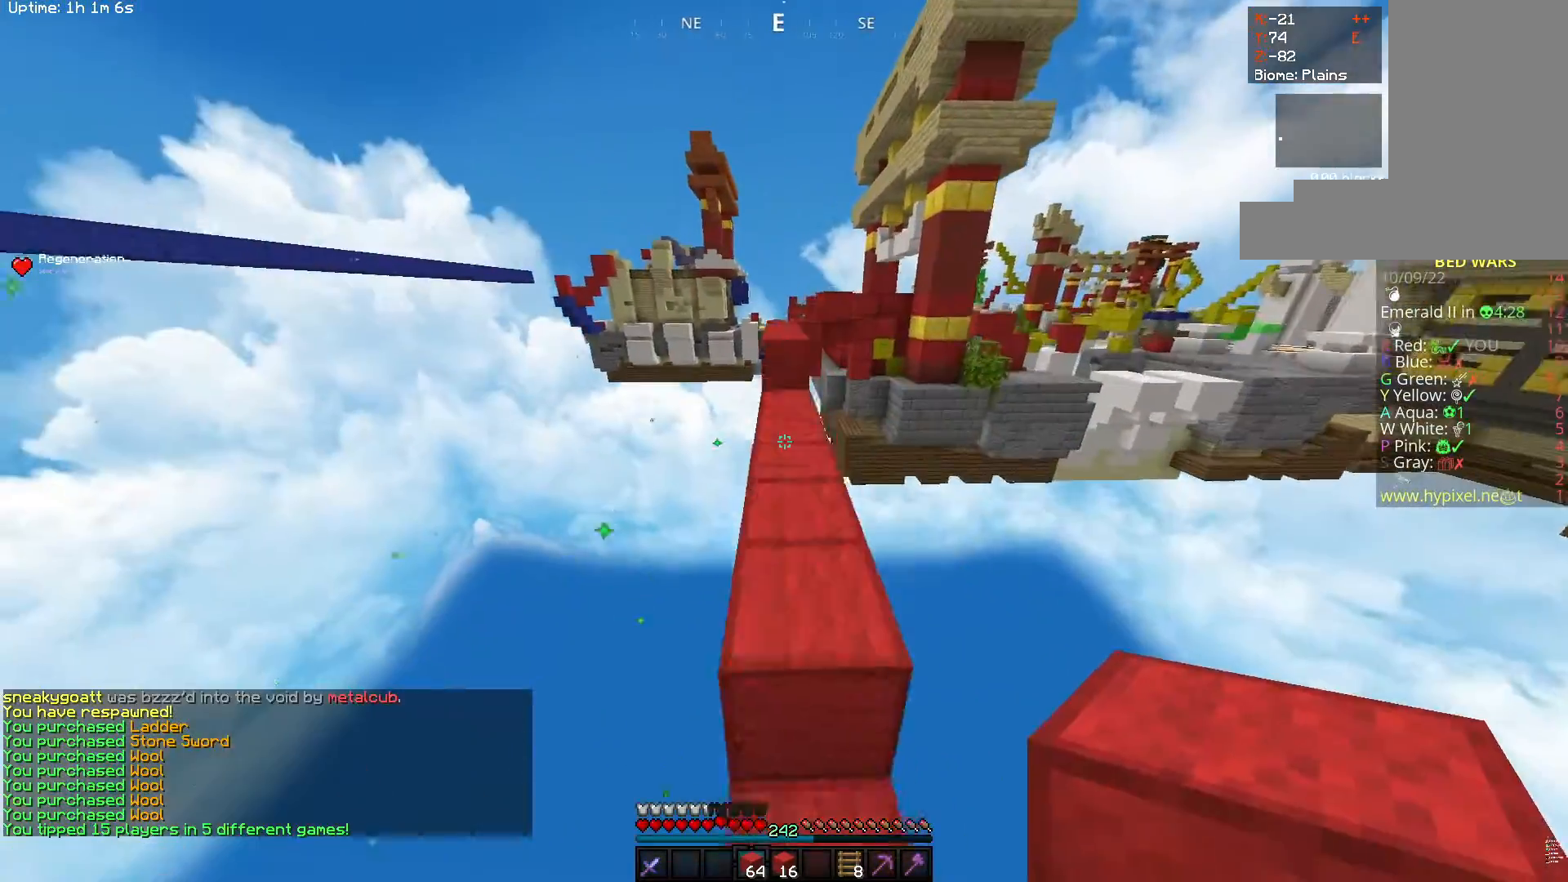
{"keys": ["w"], "mouse": [], "events": [[50, "space", "up"], [100, "mouse_left", "down"], [200, "a", "up"], [317, "mouse_left", "up"]]}
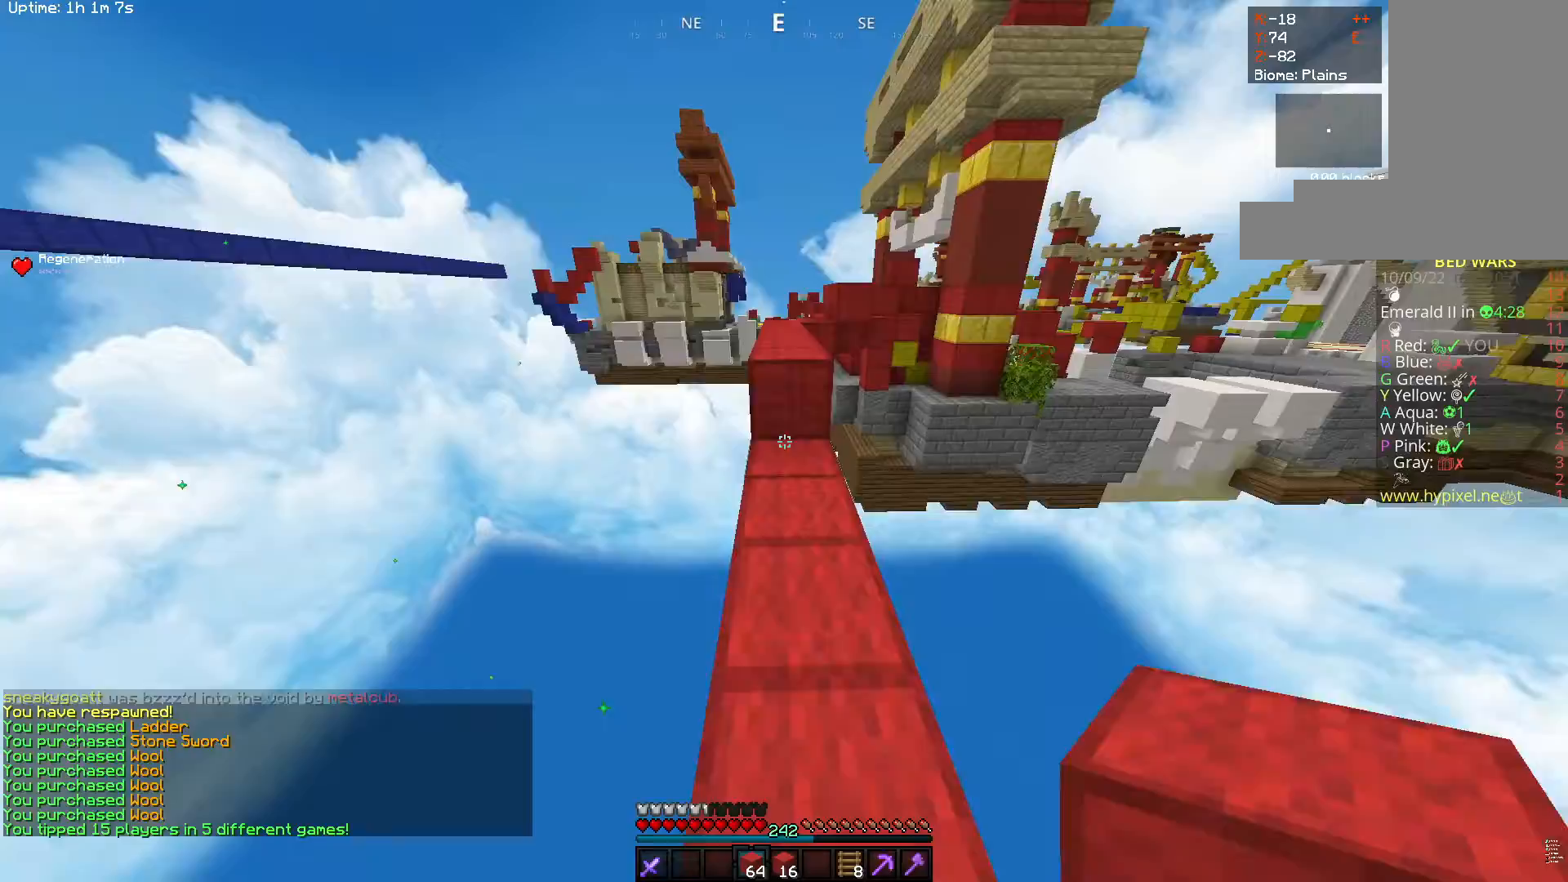
{"keys": ["w"], "mouse": [], "events": [[117, "mouse_right", "down"], [217, "space", "down"], [283, "mouse_right", "up"], [450, "space", "up"]]}
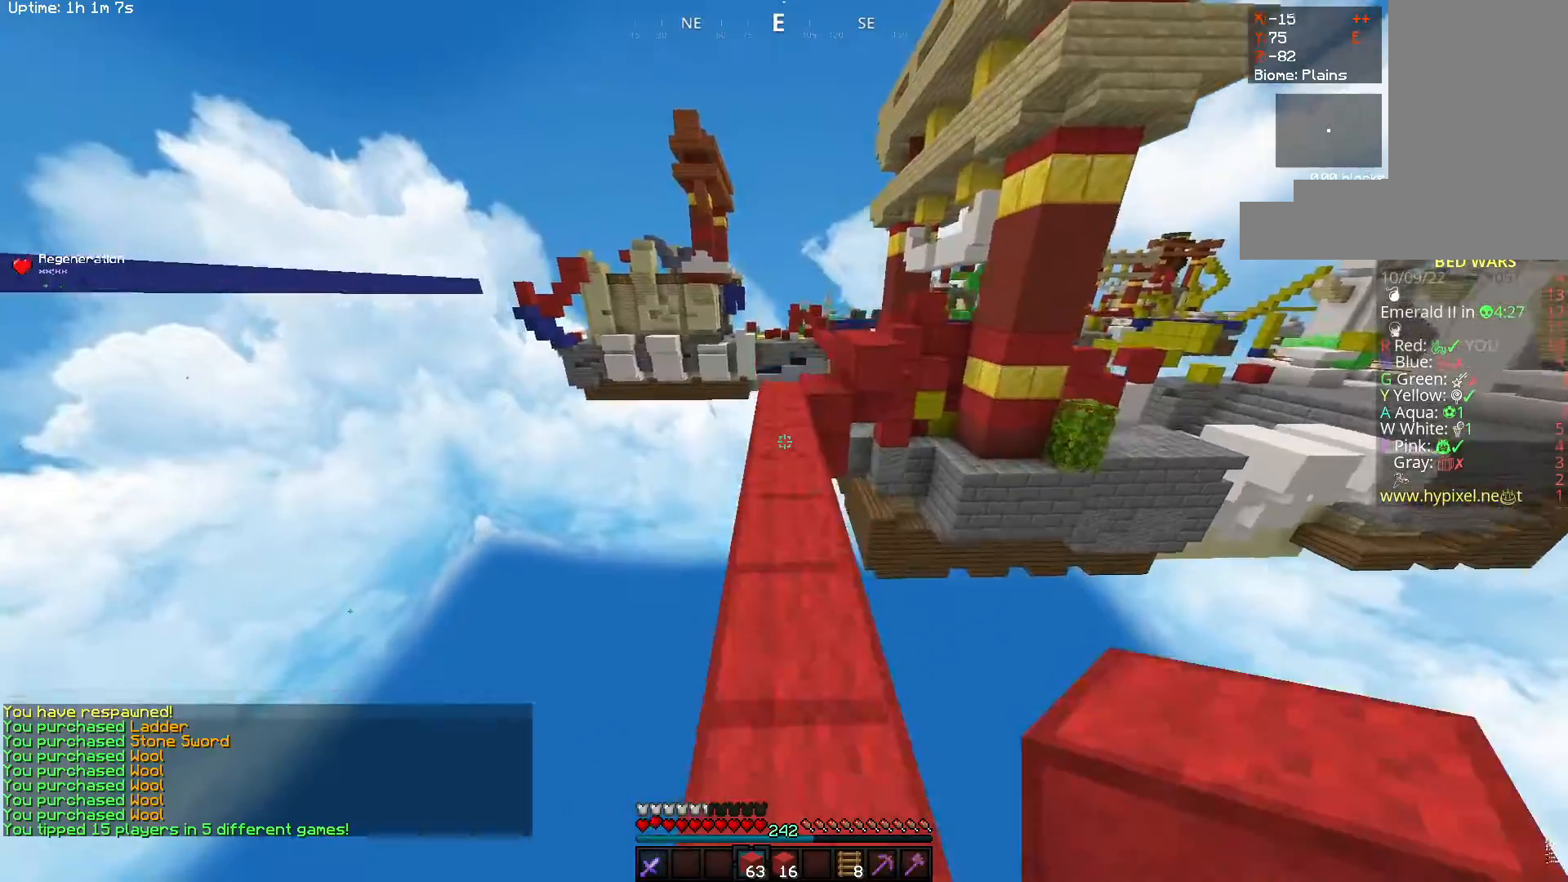
{"keys": ["a", "w"], "mouse": [], "events": [[133, "space", "down"], [367, "space", "up"], [483, "a", "down"]]}
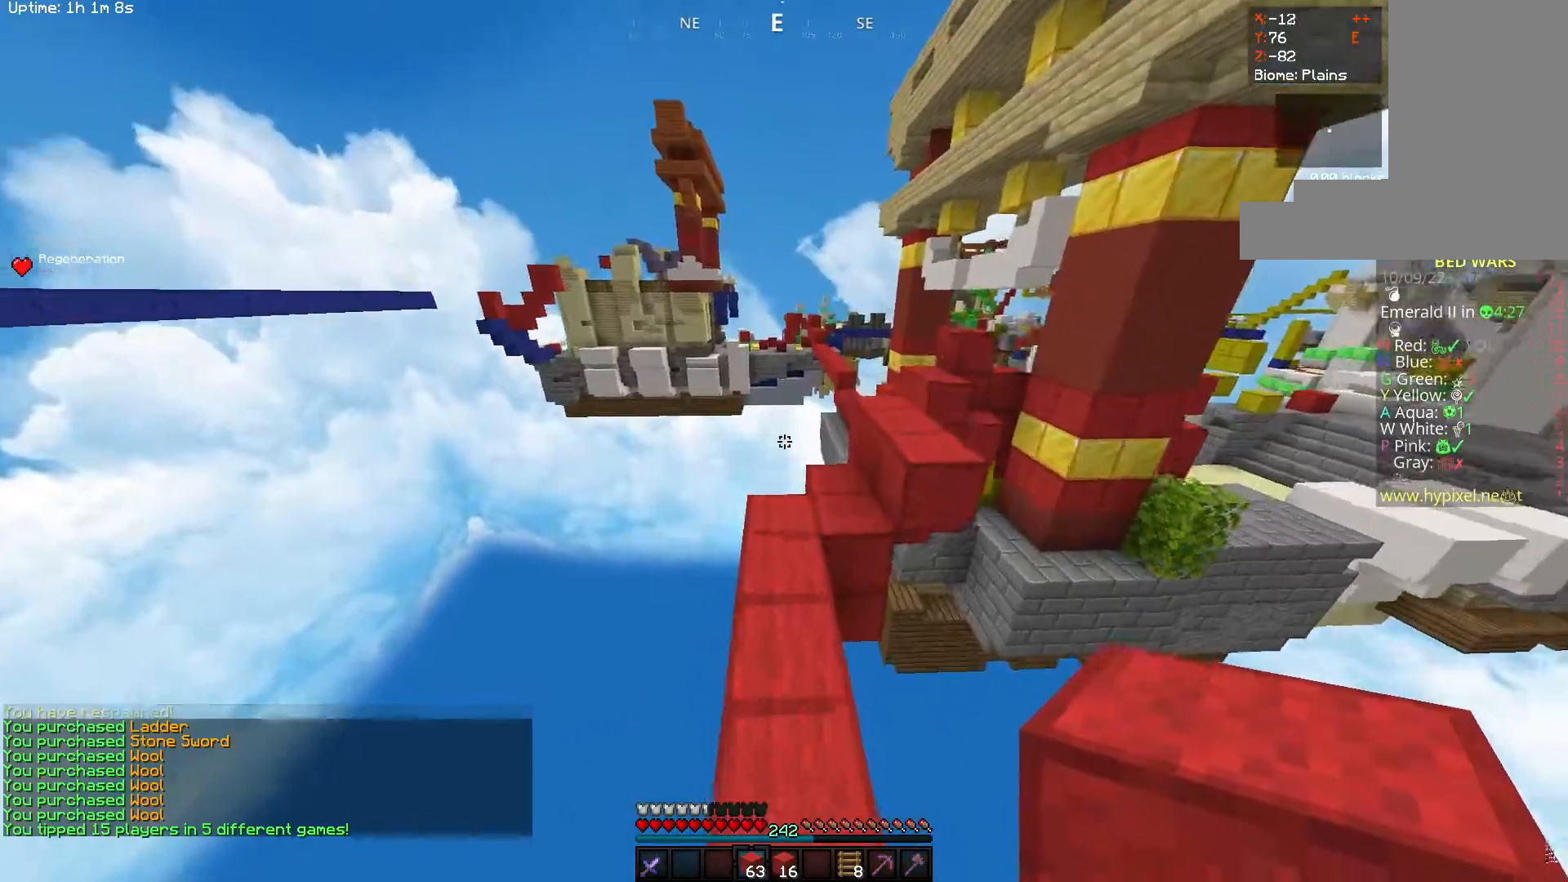
{"keys": ["w"], "mouse": [], "events": [[350, "a", "up"]]}
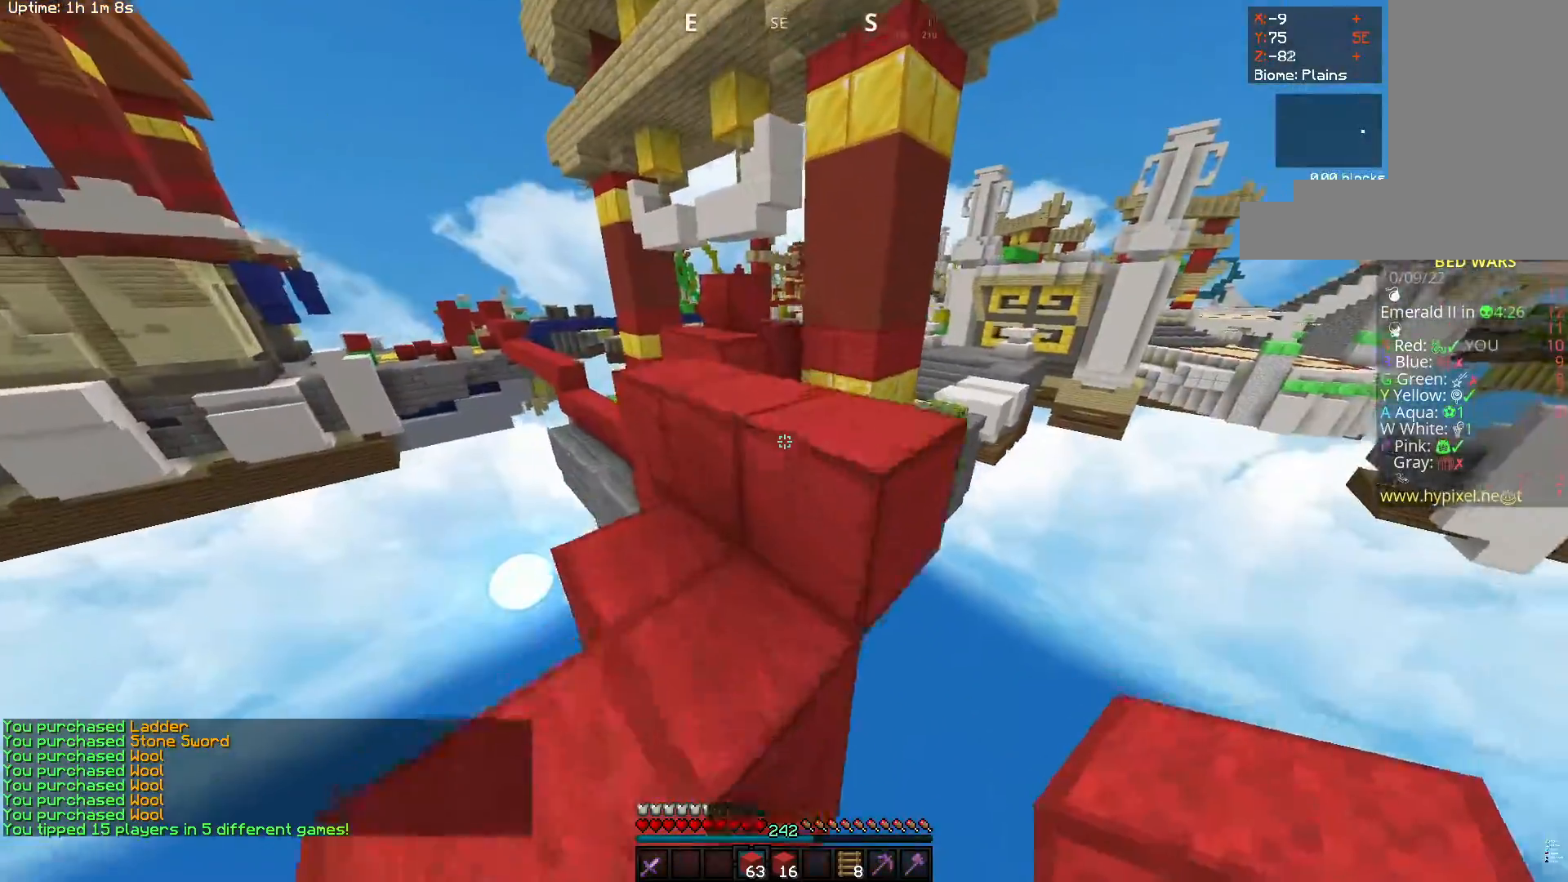
{"keys": ["w"], "mouse": ["right"], "events": [[17, "space", "down"], [217, "space", "up"], [483, "mouse_right", "down"]]}
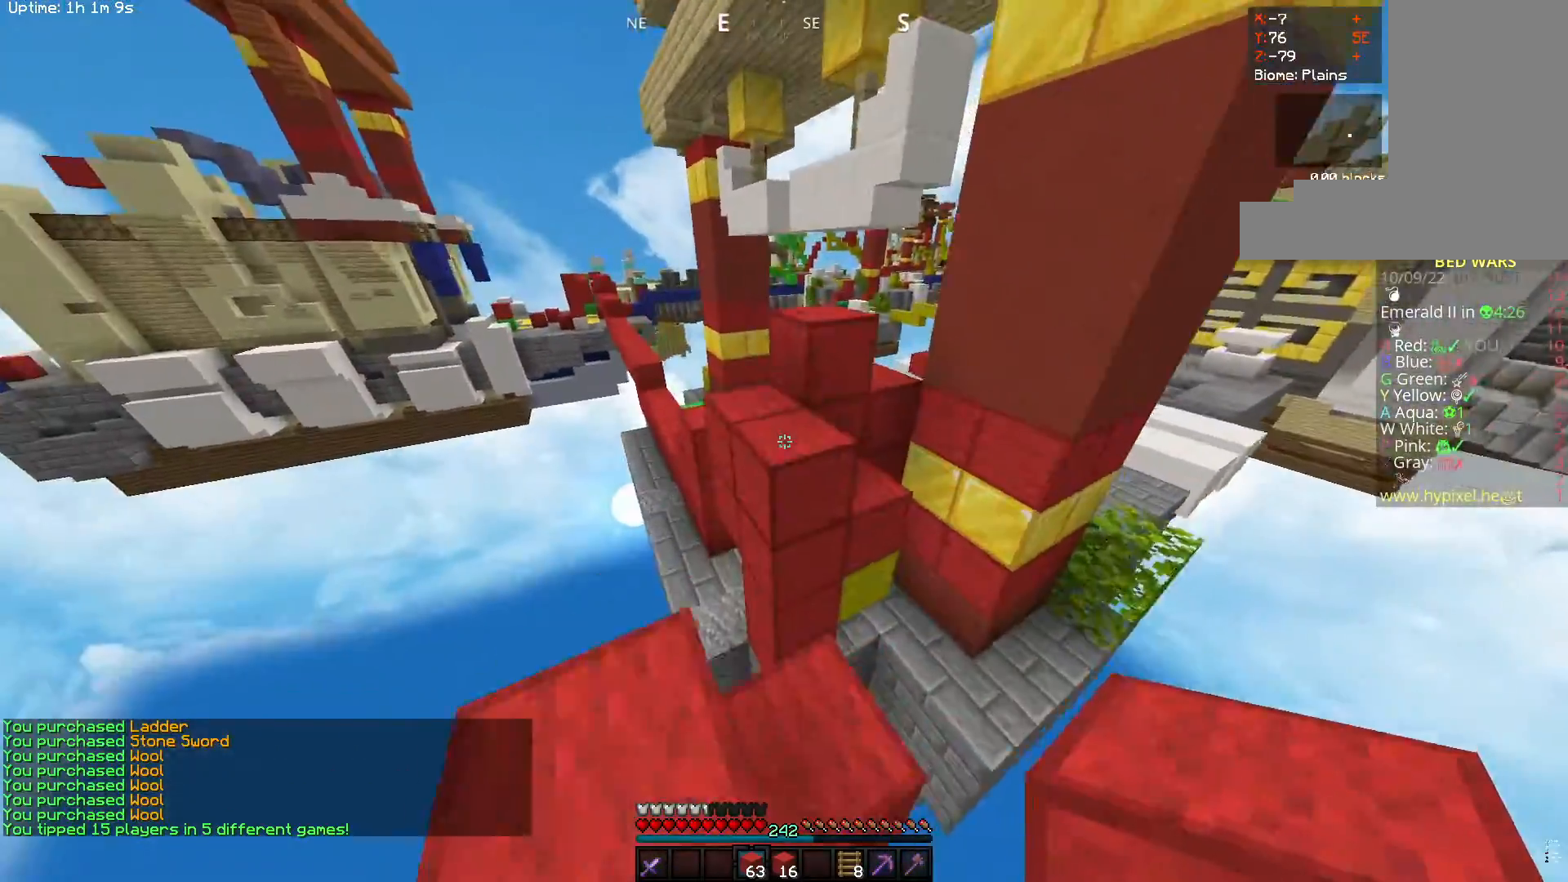
{"keys": ["w"], "mouse": [], "events": [[17, "space", "down"], [200, "mouse_right", "up"], [283, "space", "up"]]}
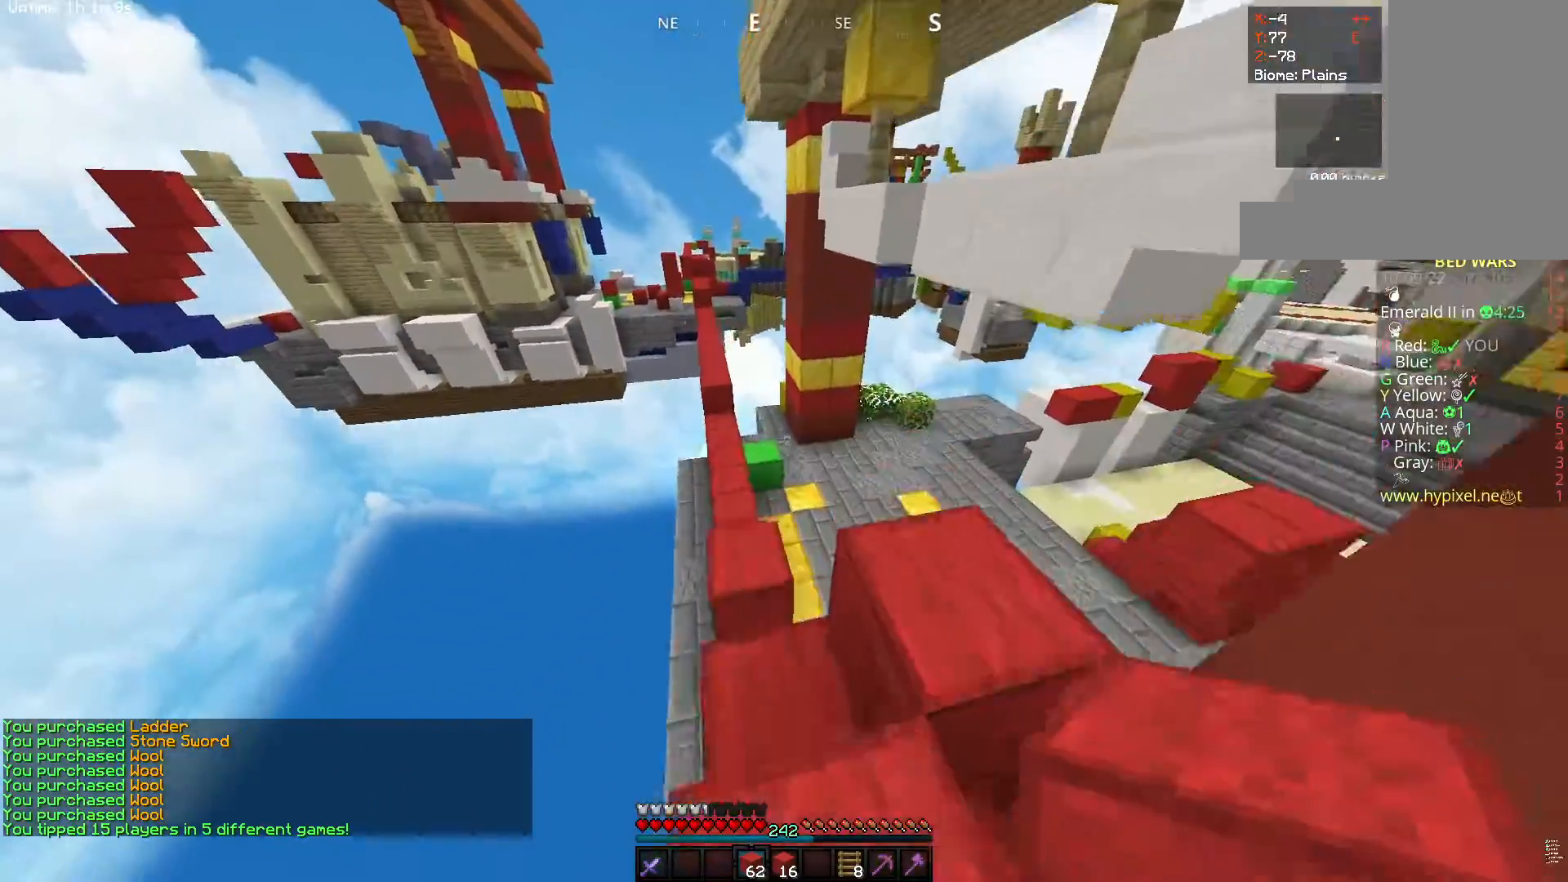
{"keys": ["a", "w"], "mouse": [], "events": [[100, "a", "down"], [400, "a", "up"], [433, "a", "down"]]}
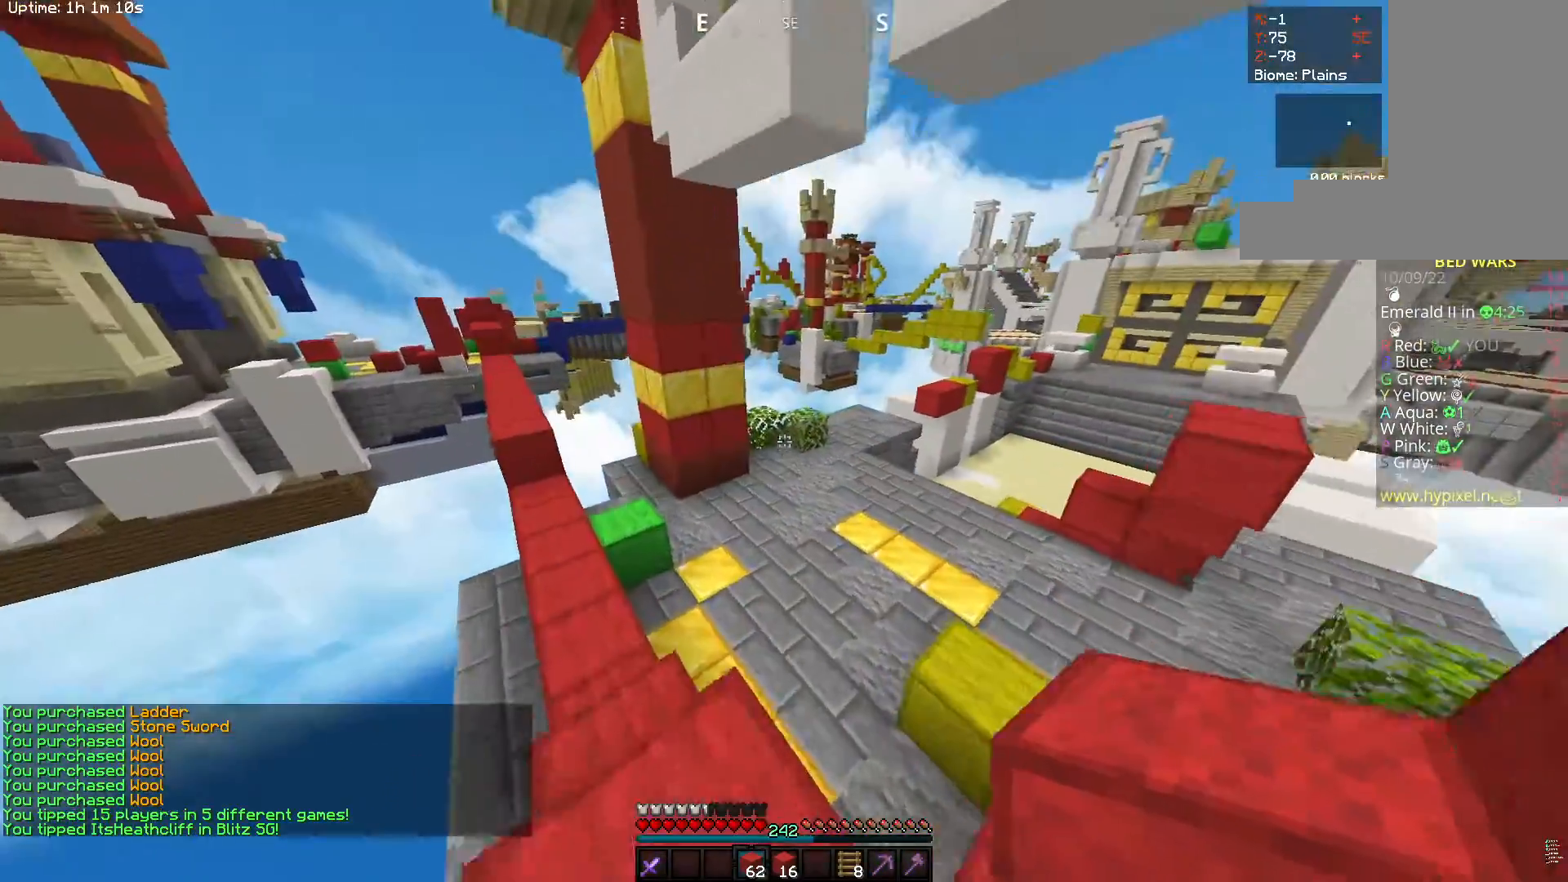
{"keys": ["w"], "mouse": [], "events": [[500, "a", "up"]]}
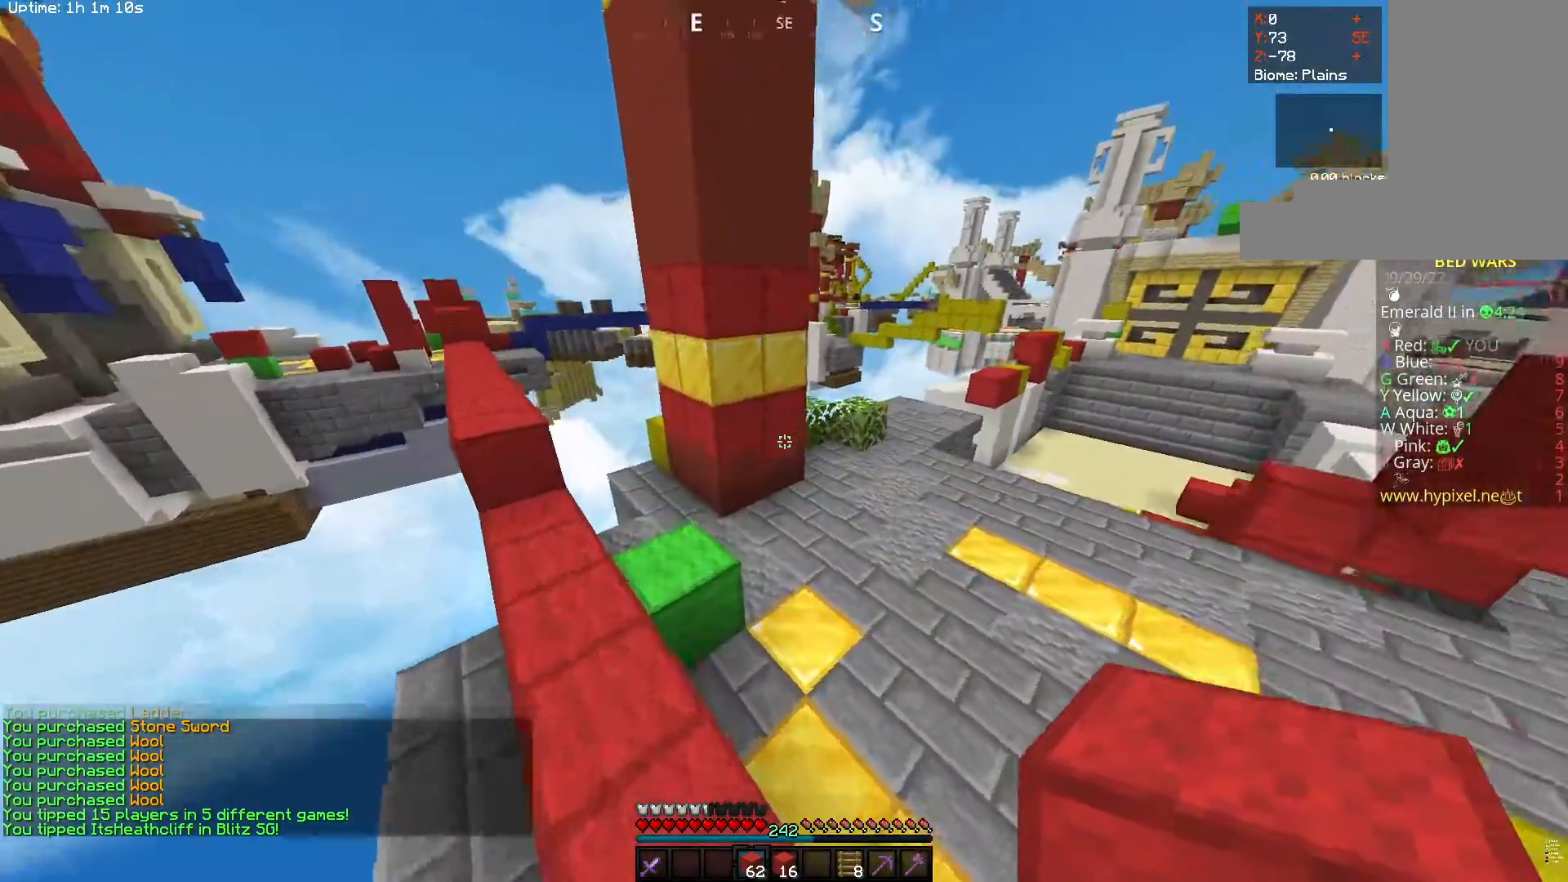
{"keys": ["space", "w"], "mouse": [], "events": [[200, "space", "down"]]}
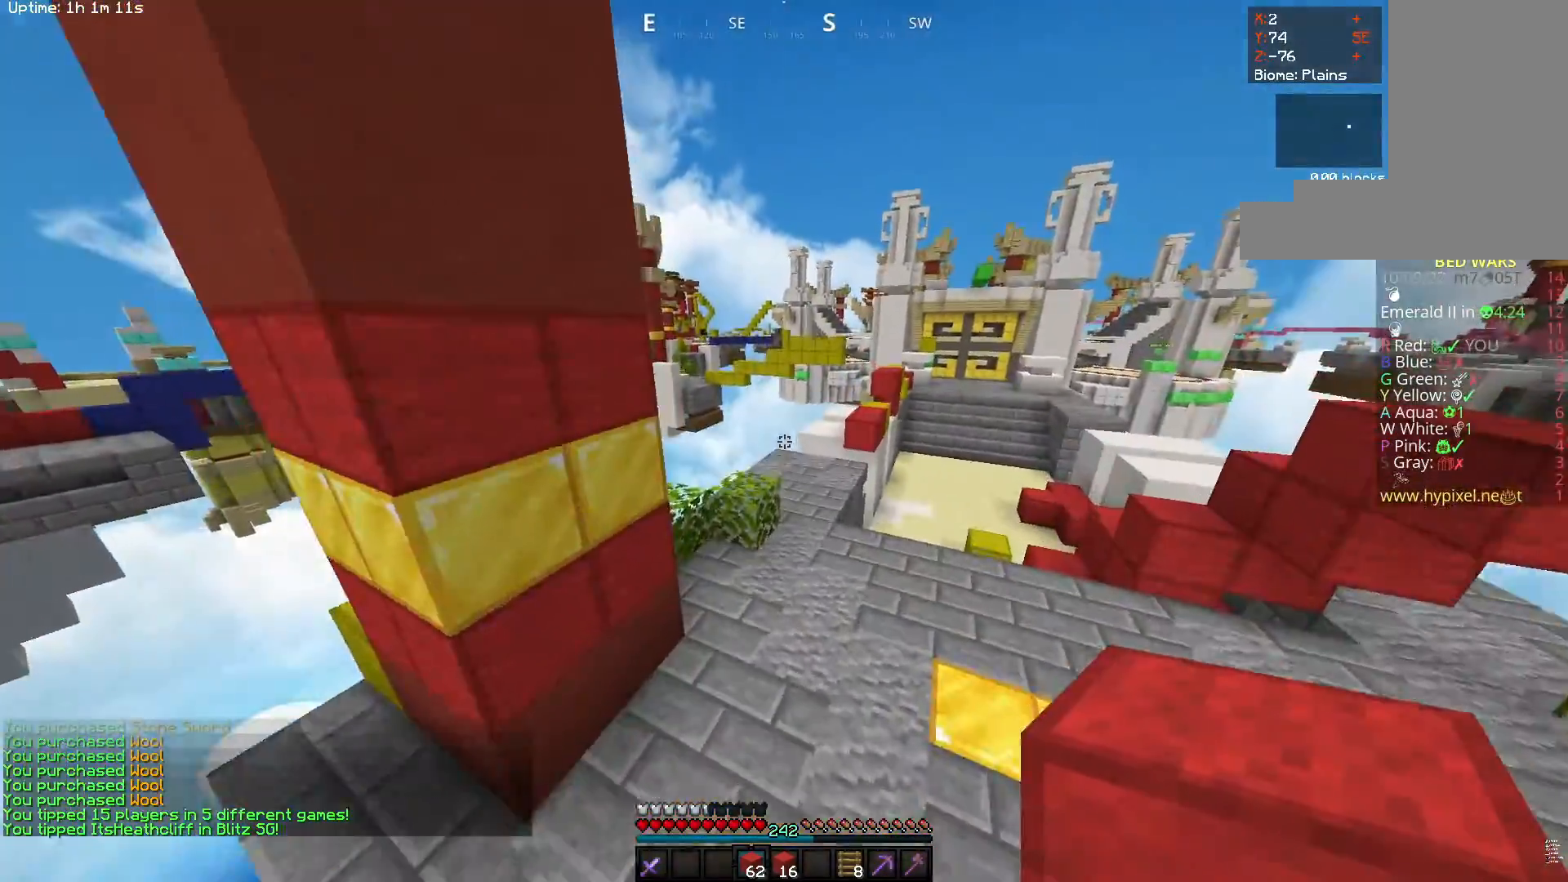
{"keys": ["w"], "mouse": ["left"], "events": [[200, "space", "up"], [350, "mouse_left", "down"]]}
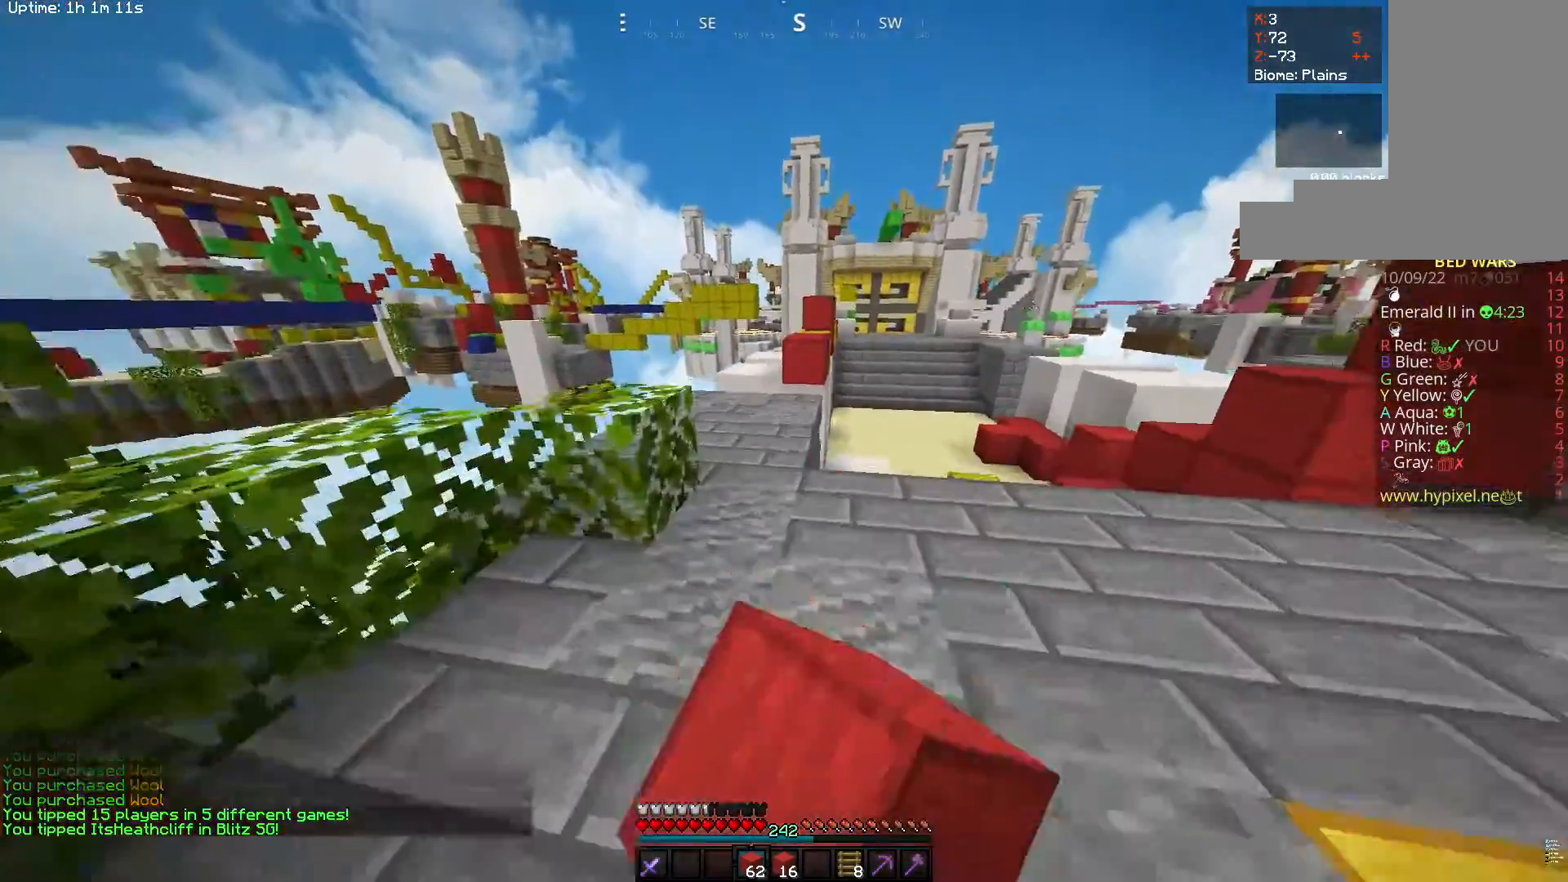
{"keys": ["w"], "mouse": ["right"], "events": [[100, "mouse_left", "up"], [450, "mouse_right", "down"]]}
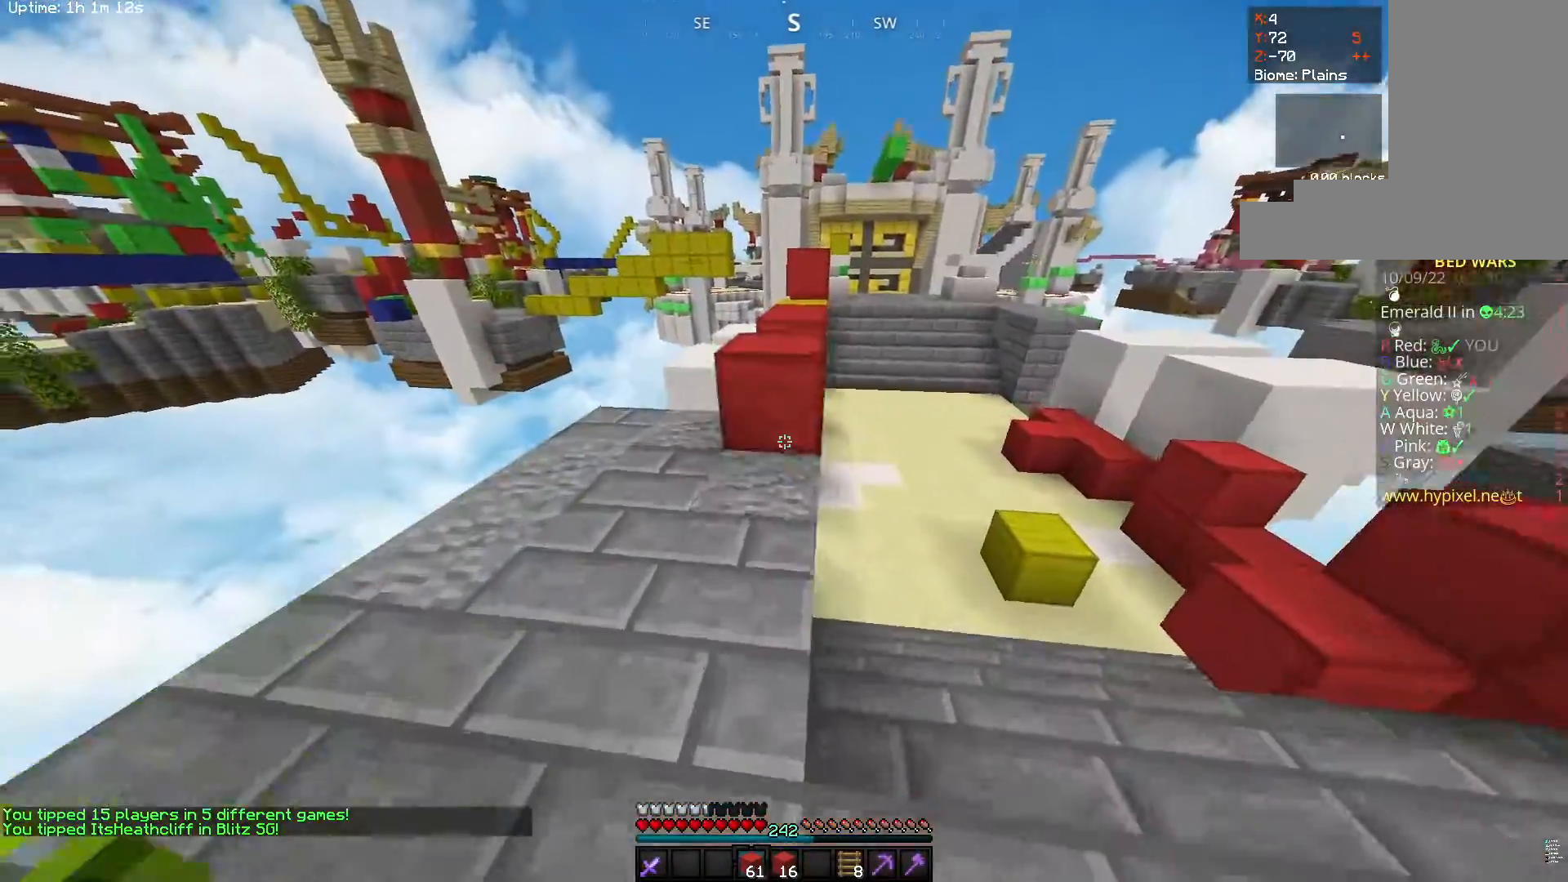
{"keys": ["w"], "mouse": [], "events": [[83, "space", "down"], [167, "mouse_right", "up"], [300, "space", "up"]]}
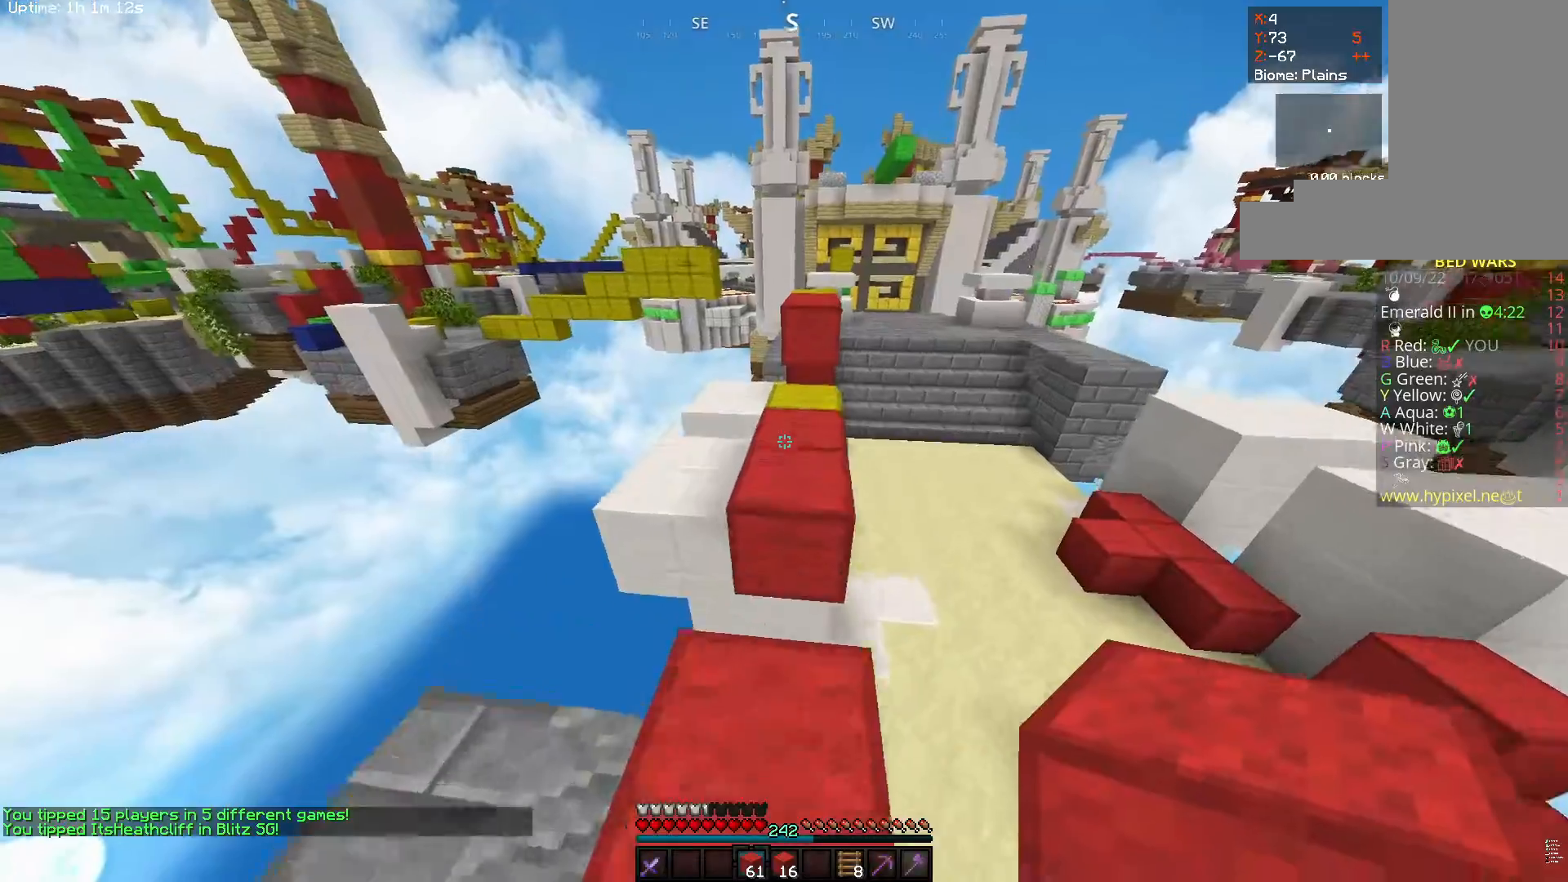
{"keys": ["w"], "mouse": [], "events": [[83, "mouse_right", "down"], [100, "space", "down"], [333, "mouse_right", "up"], [350, "space", "up"]]}
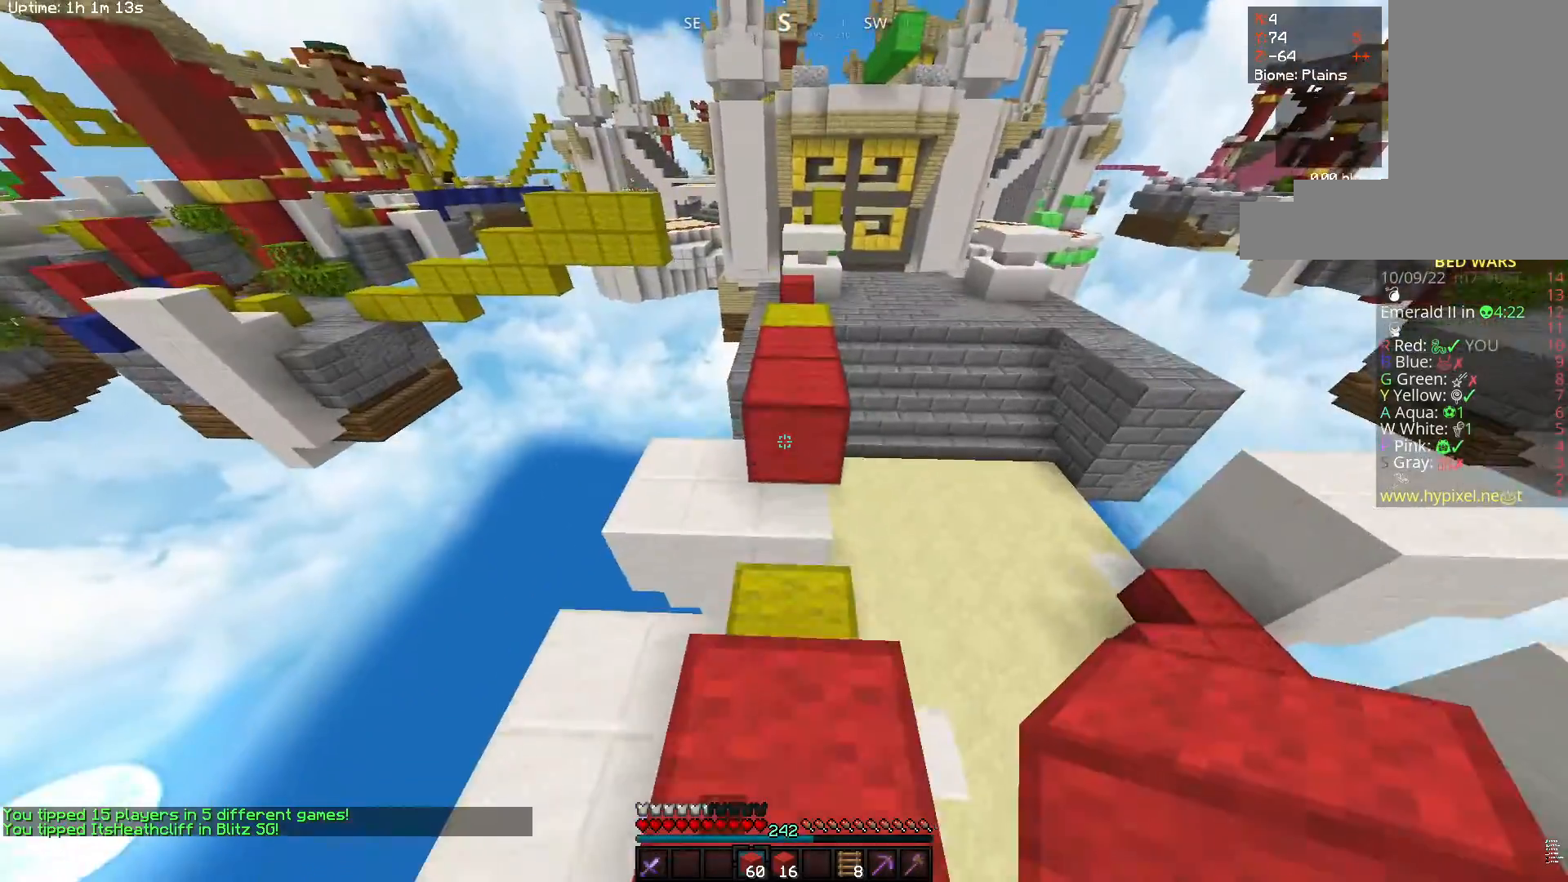
{"keys": ["w"], "mouse": [], "events": [[50, "space", "down"], [317, "space", "up"]]}
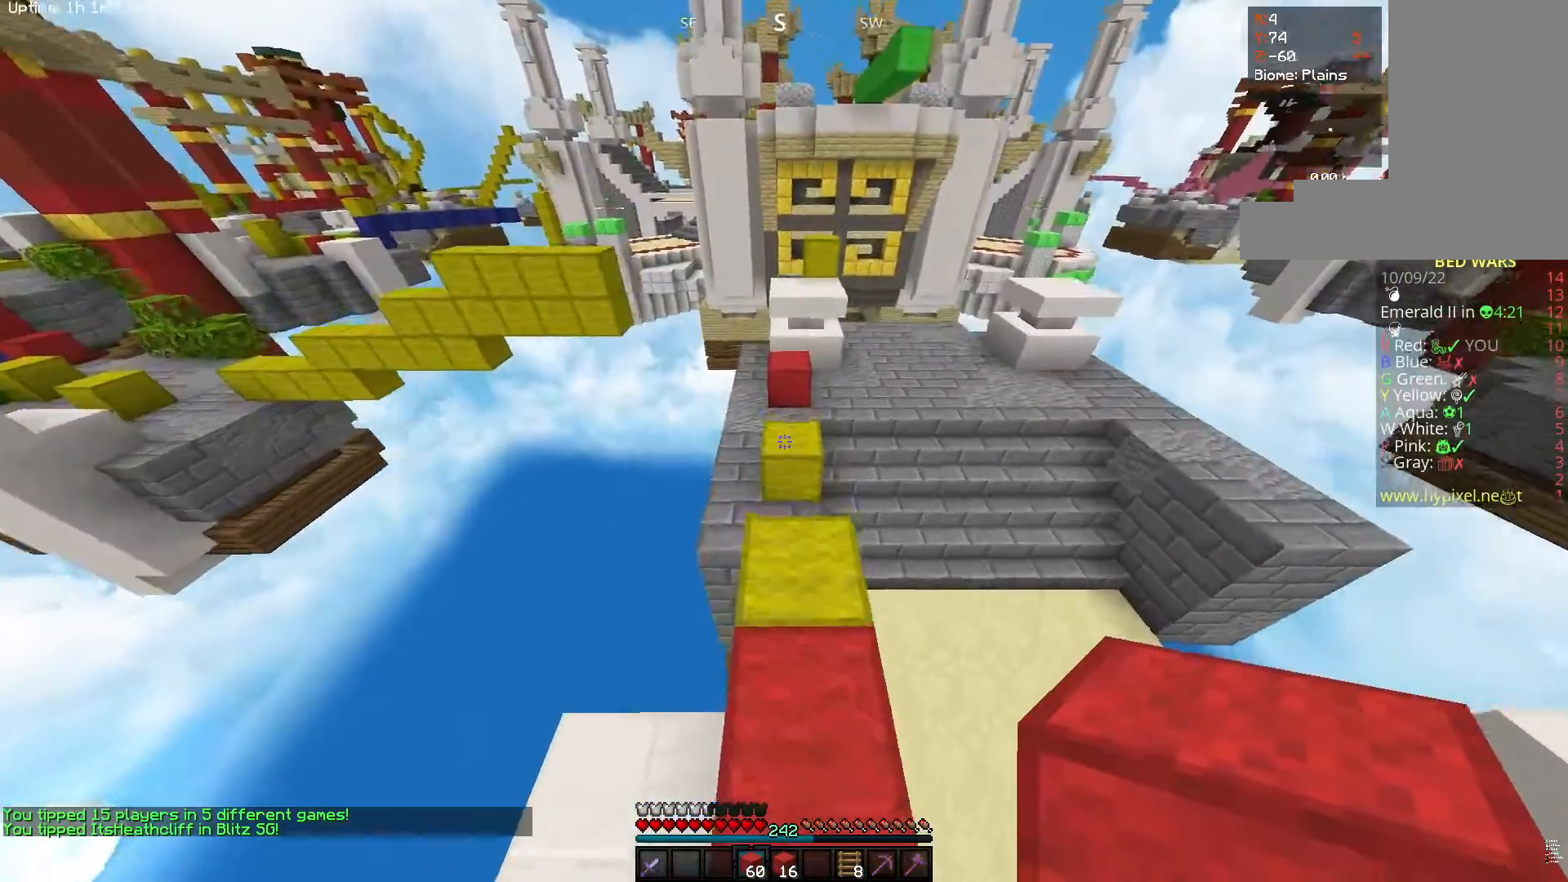
{"keys": ["w"], "mouse": ["right"], "events": [[183, "space", "down"], [500, "mouse_right", "down"], [500, "space", "up"]]}
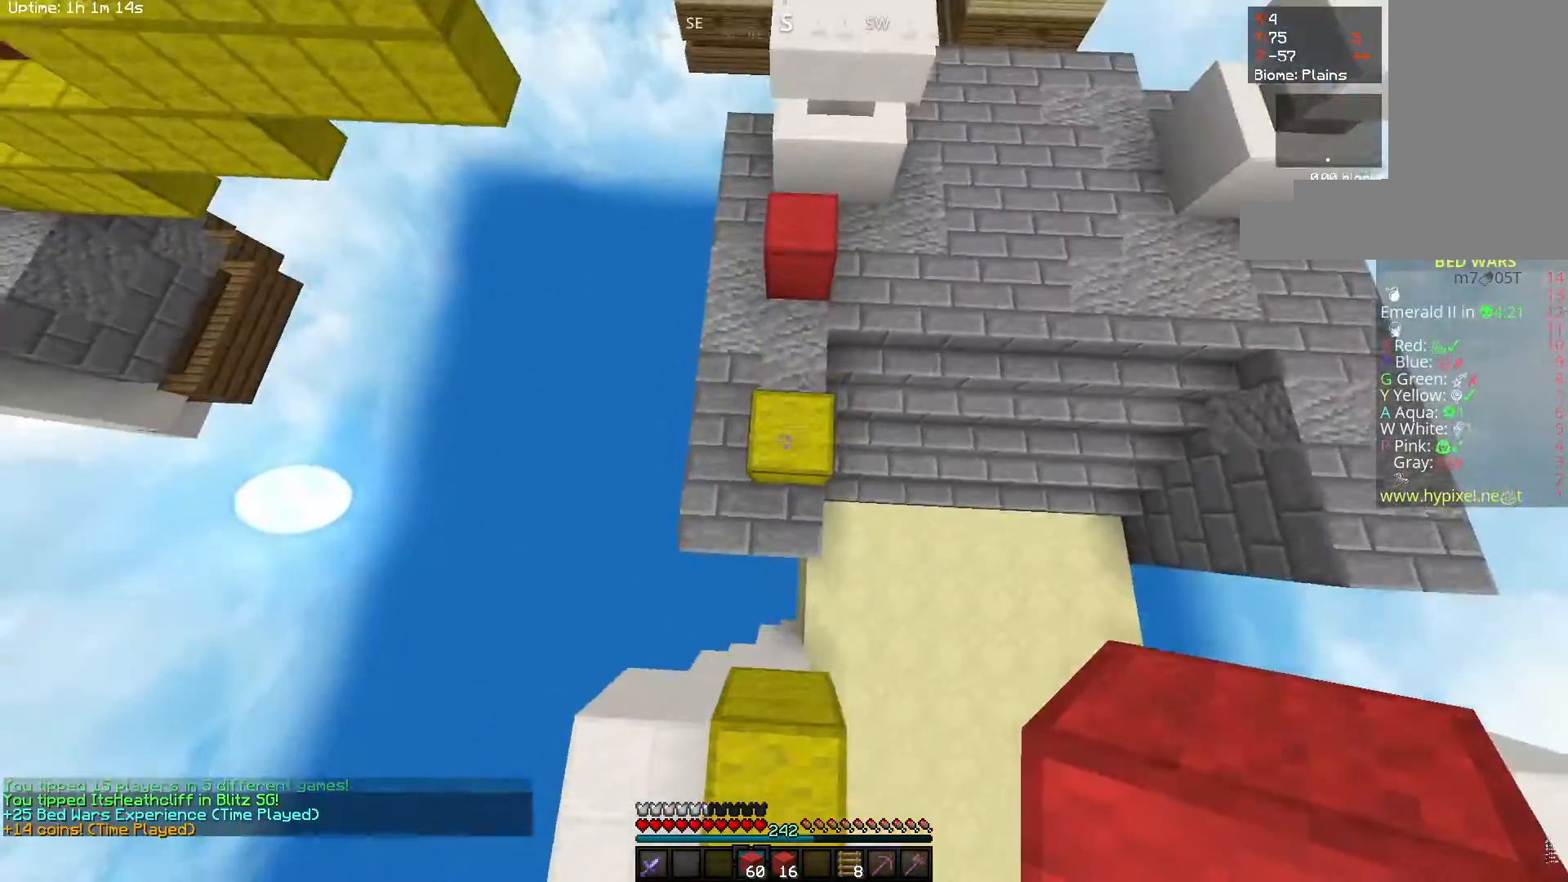
{"keys": ["space", "w"], "mouse": ["right"], "events": [[117, "space", "down"]]}
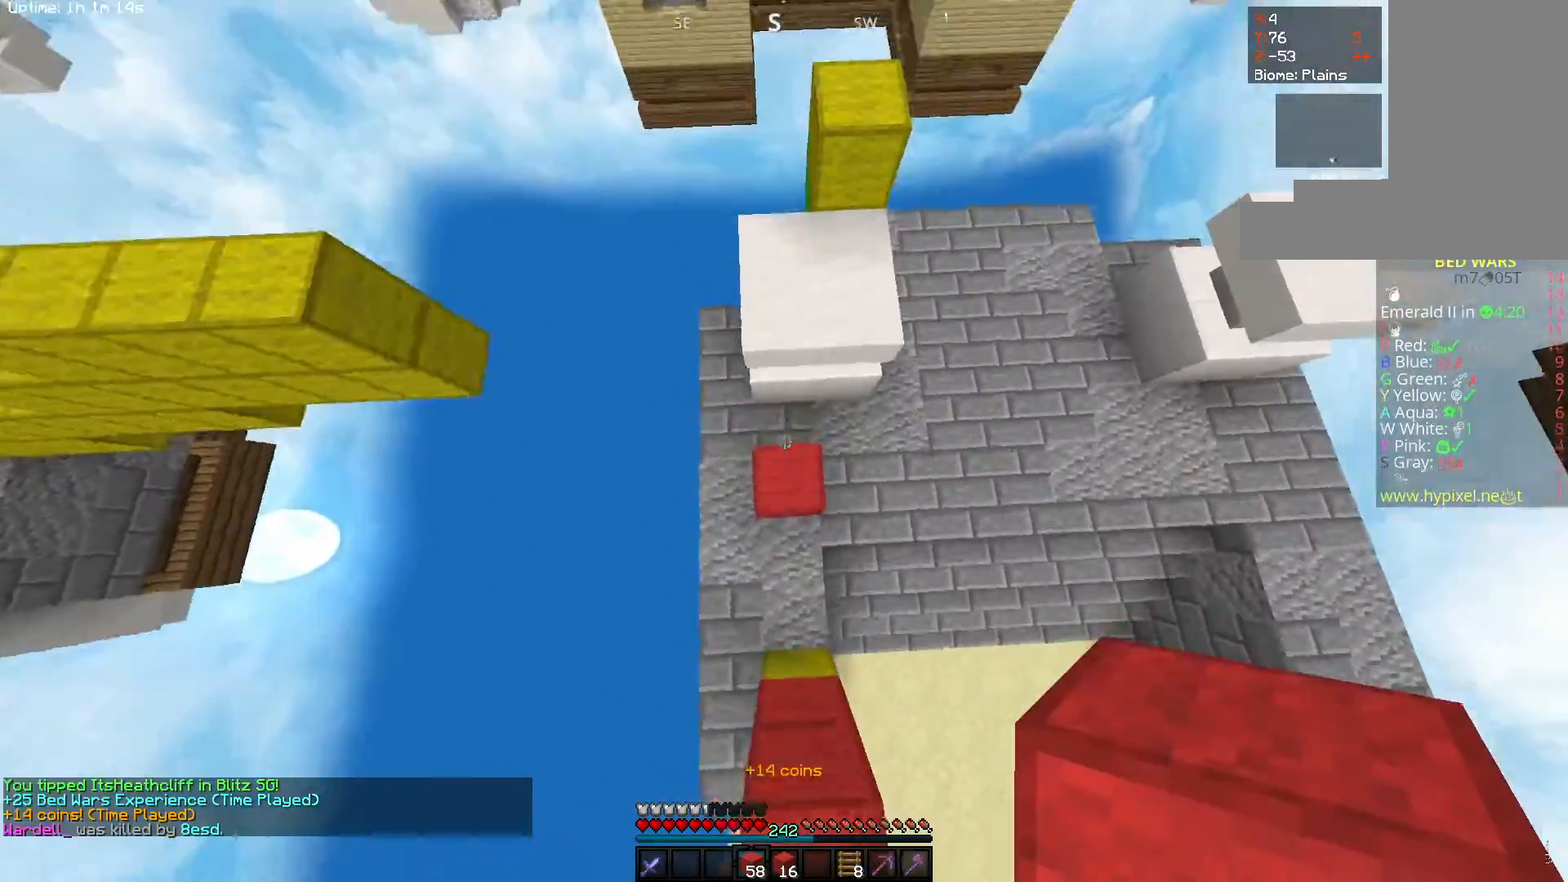
{"keys": ["a", "space", "w"], "mouse": ["right"], "events": [[117, "mouse_right", "up"], [217, "mouse_right", "down"], [233, "space", "up"], [267, "a", "down"], [417, "space", "down"]]}
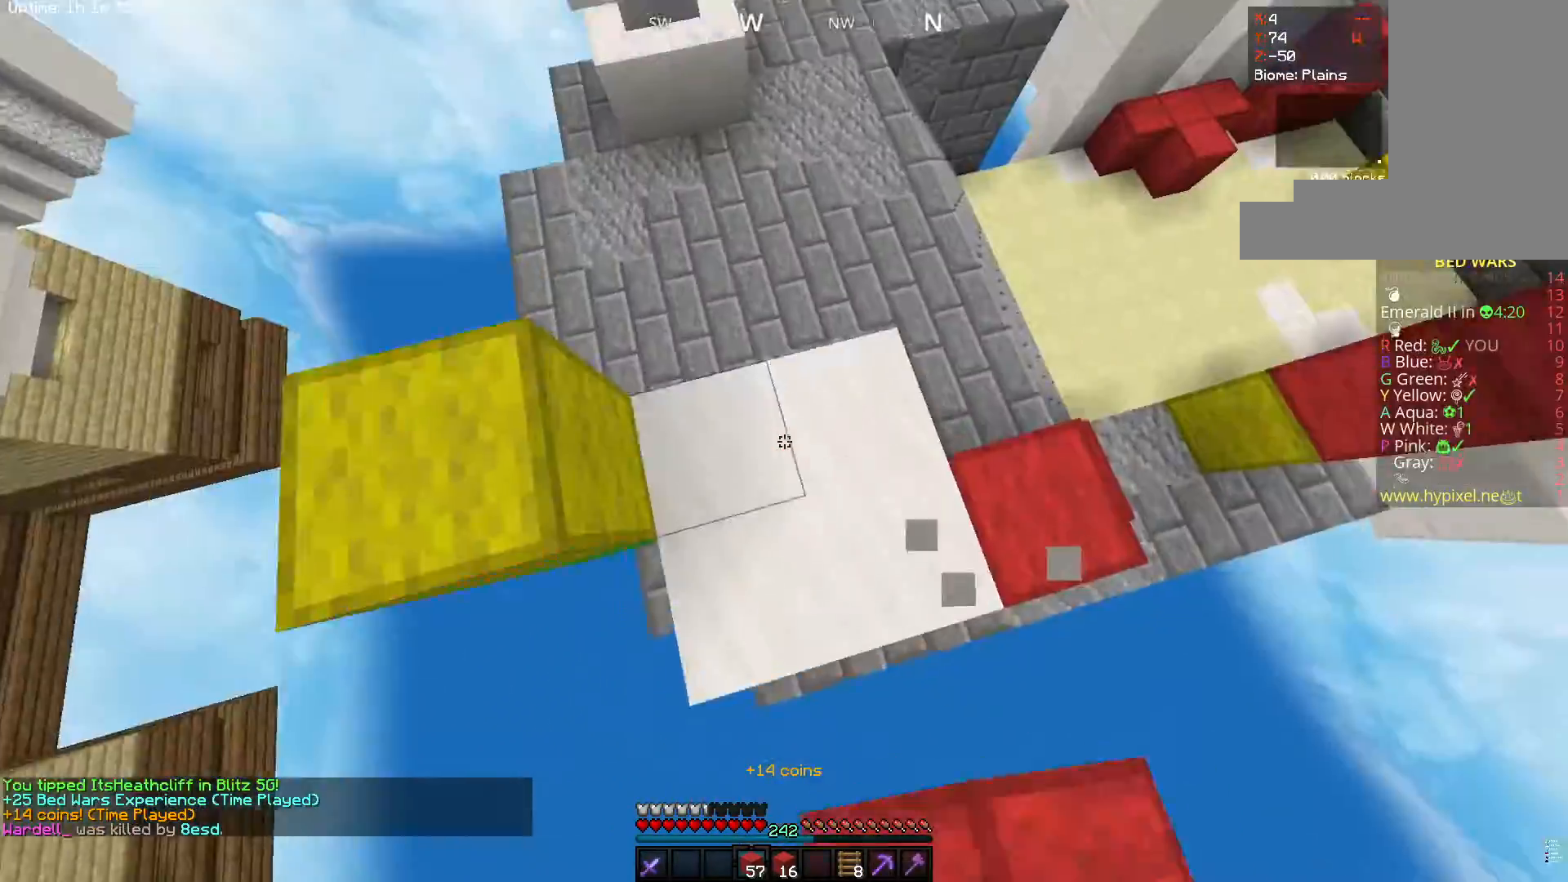
{"keys": ["a", "s"], "mouse": ["right"], "events": [[150, "w", "up"], [167, "s", "down"], [200, "space", "up"], [283, "a", "up"], [467, "a", "down"]]}
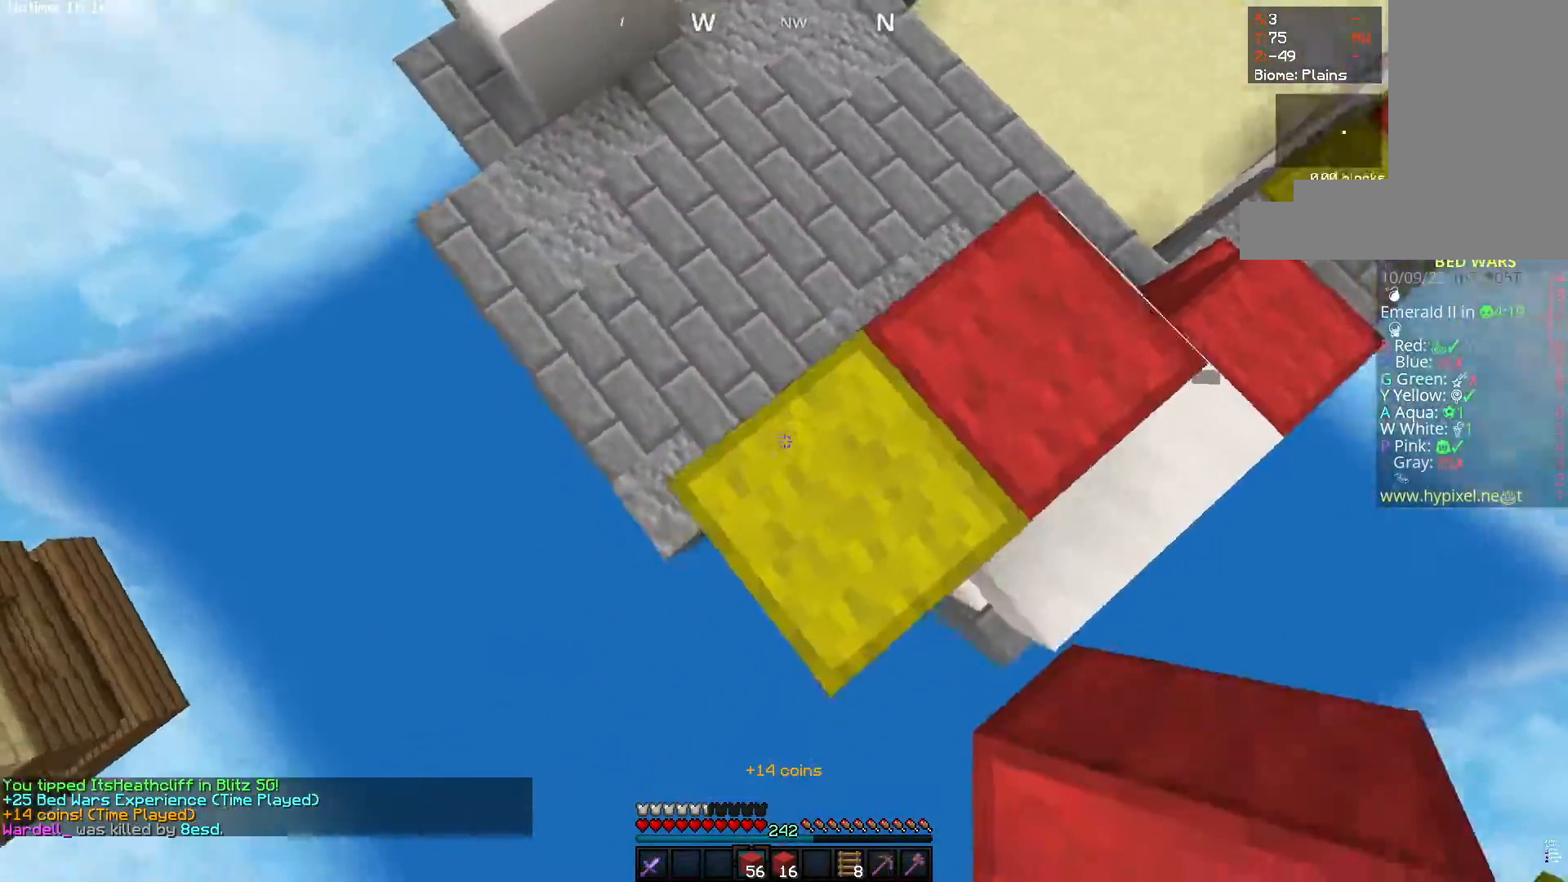
{"keys": ["s", "space"], "mouse": ["right"], "events": [[100, "space", "down"], [383, "space", "up"], [433, "a", "up"], [483, "space", "down"]]}
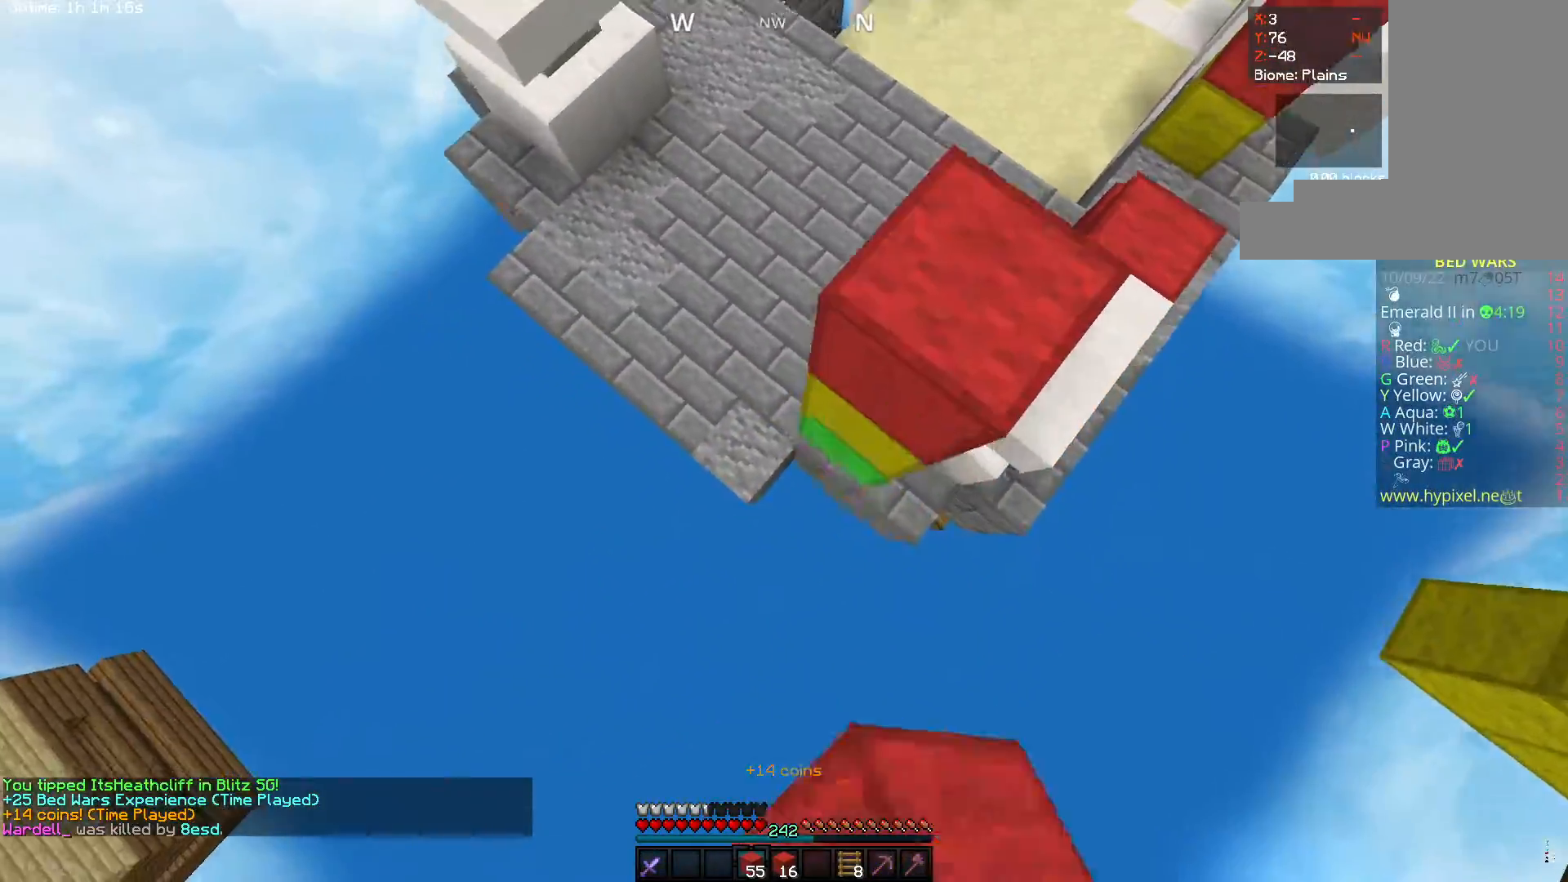
{"keys": ["w"], "mouse": ["right"], "events": [[200, "w", "down"], [267, "s", "up"], [283, "space", "up"]]}
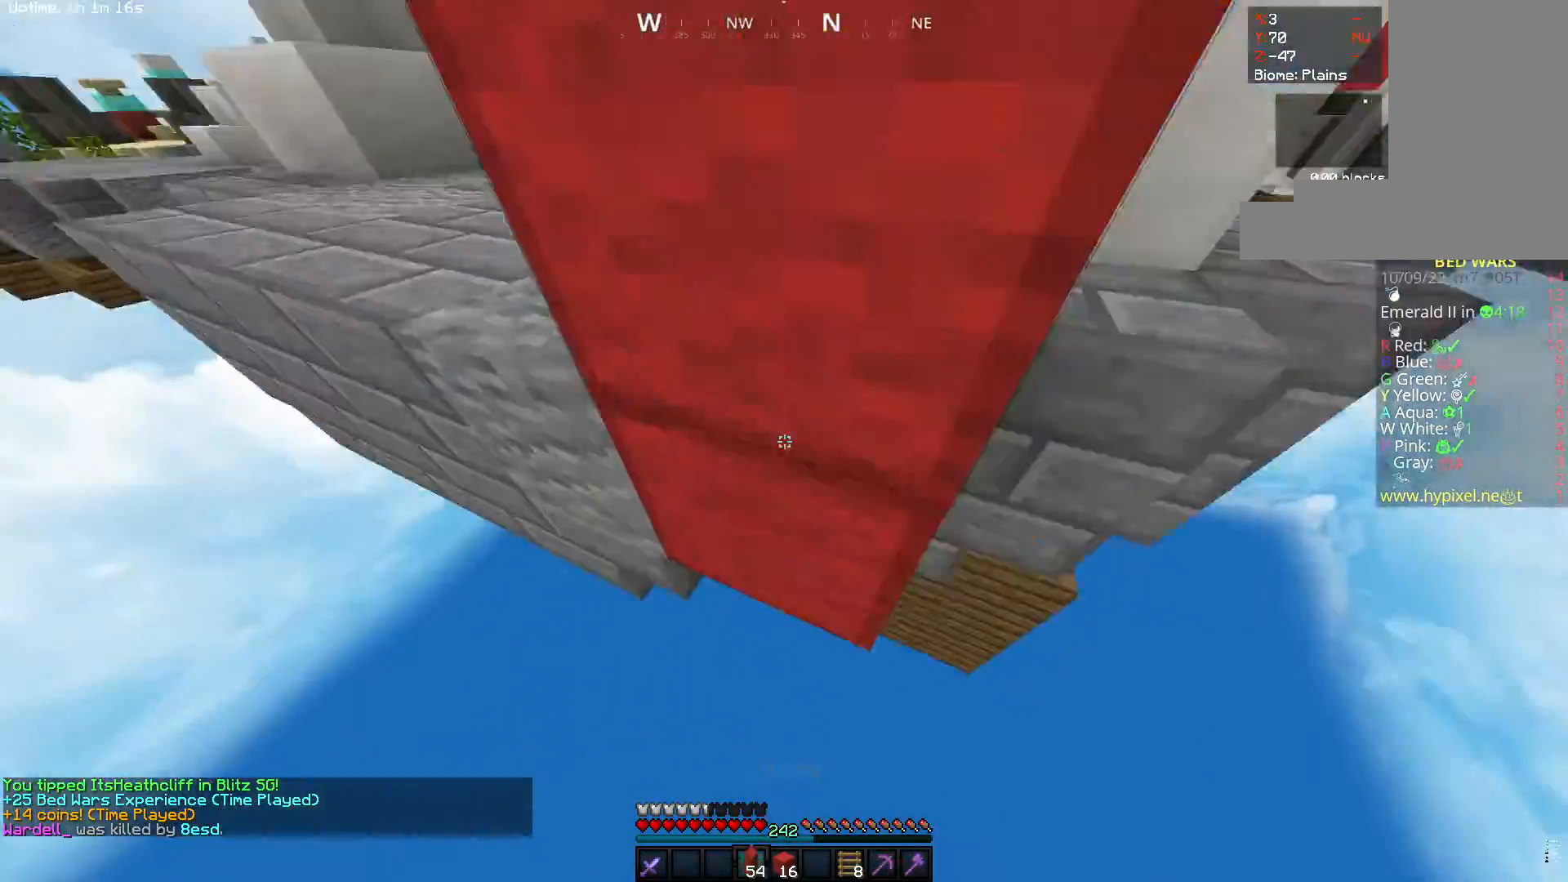
{"keys": [], "mouse": ["right"], "events": [[267, "w", "up"]]}
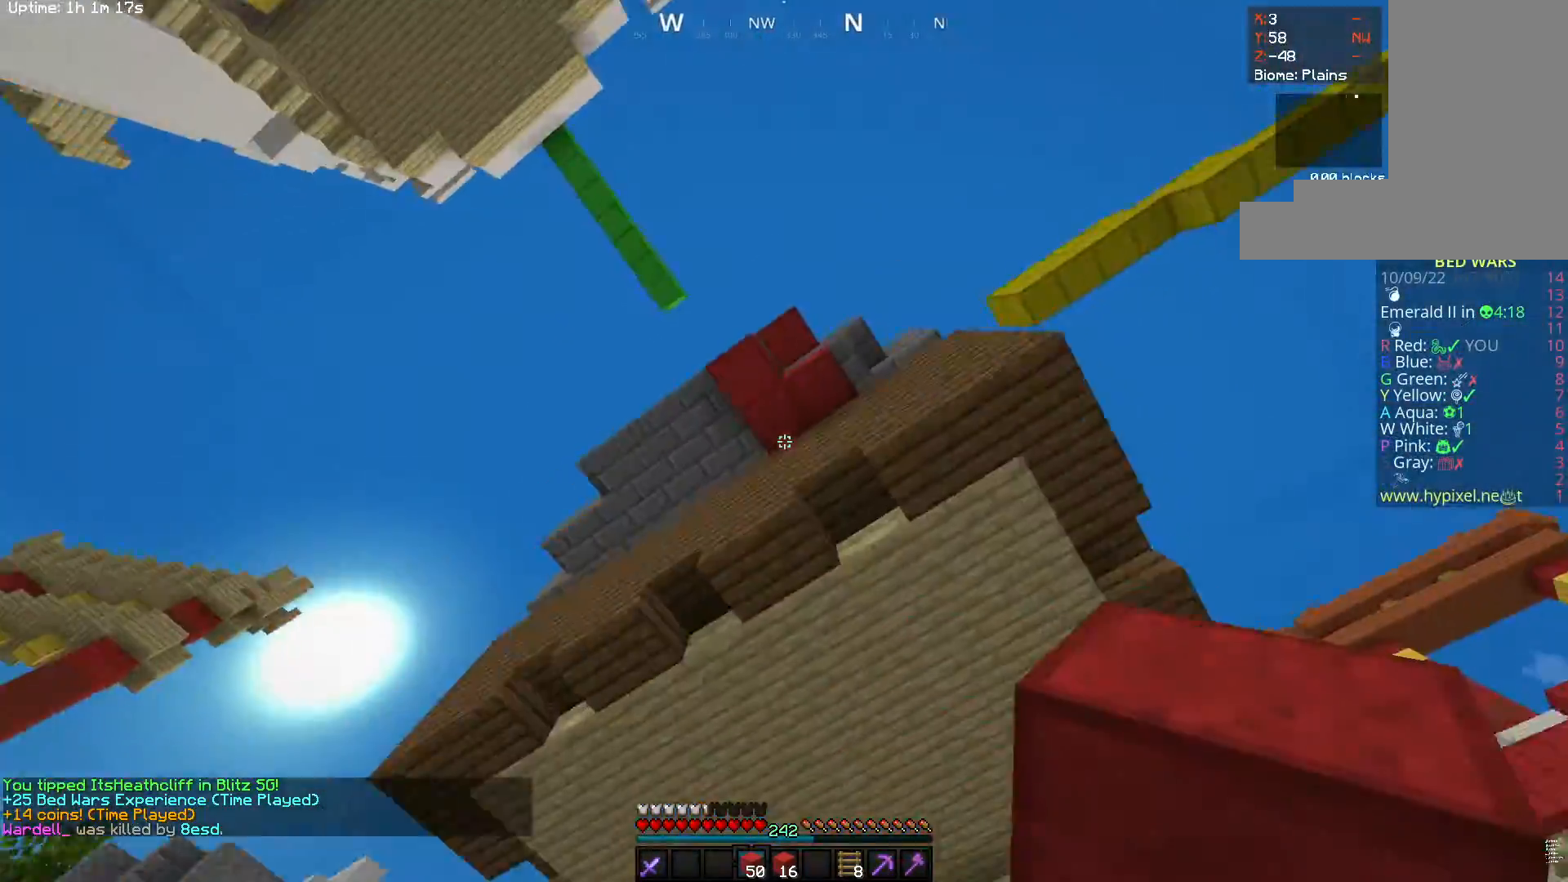
{"keys": [], "mouse": [], "events": [[117, "mouse_right", "up"]]}